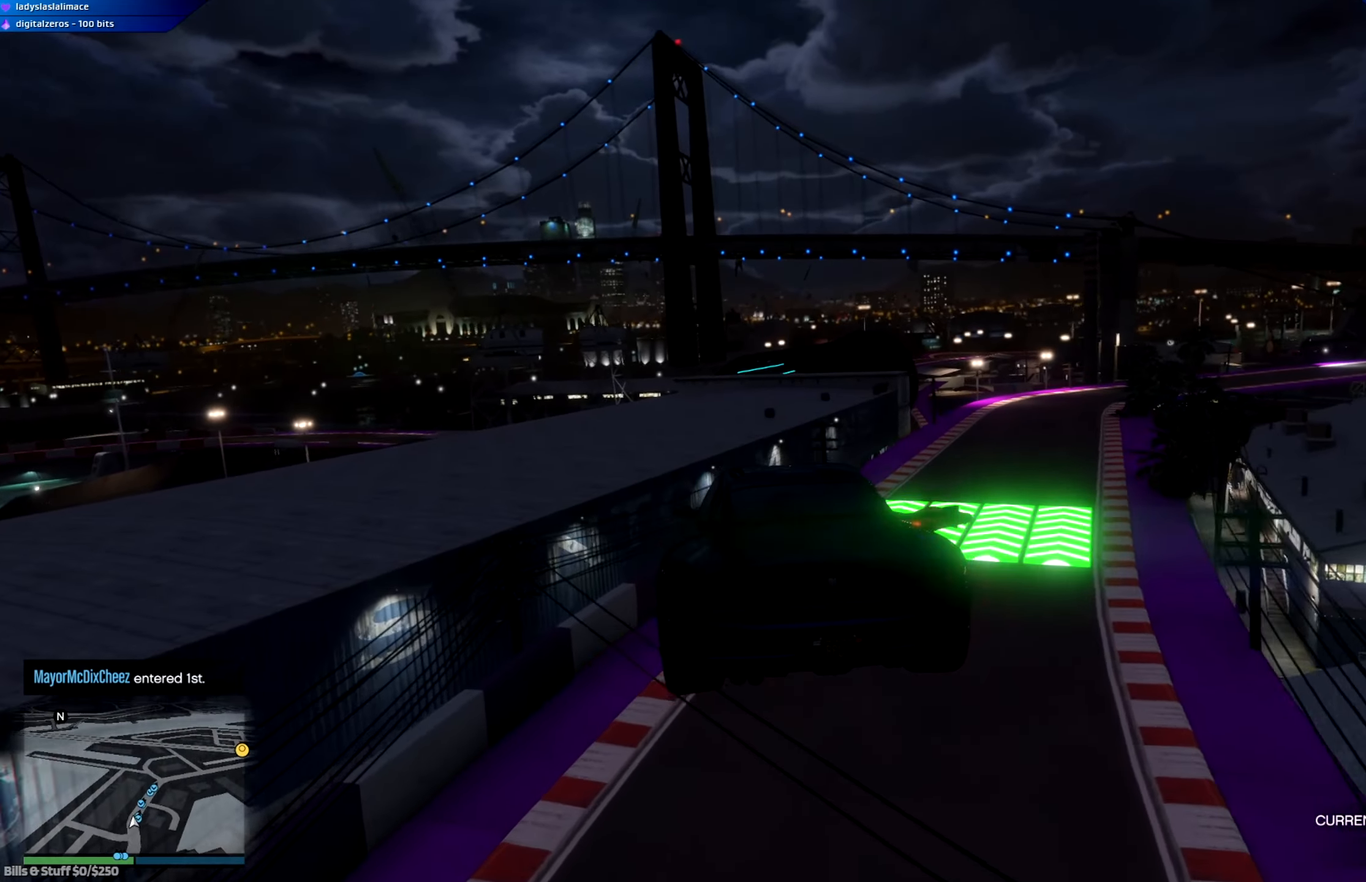
Gameplay with a controller (Xbox layout); each line is a JSON object with the inputs held at the frame after it. "events" lists button and stick changes between this image and that frame as [ms after this image, input, new state], when the widget could be followed in between.
{"buttons": [], "left_stick": "right", "right_stick": "center", "events": [[200, "left_stick", "right"], [250, "L2", "down"], [384, "L2", "up"]]}
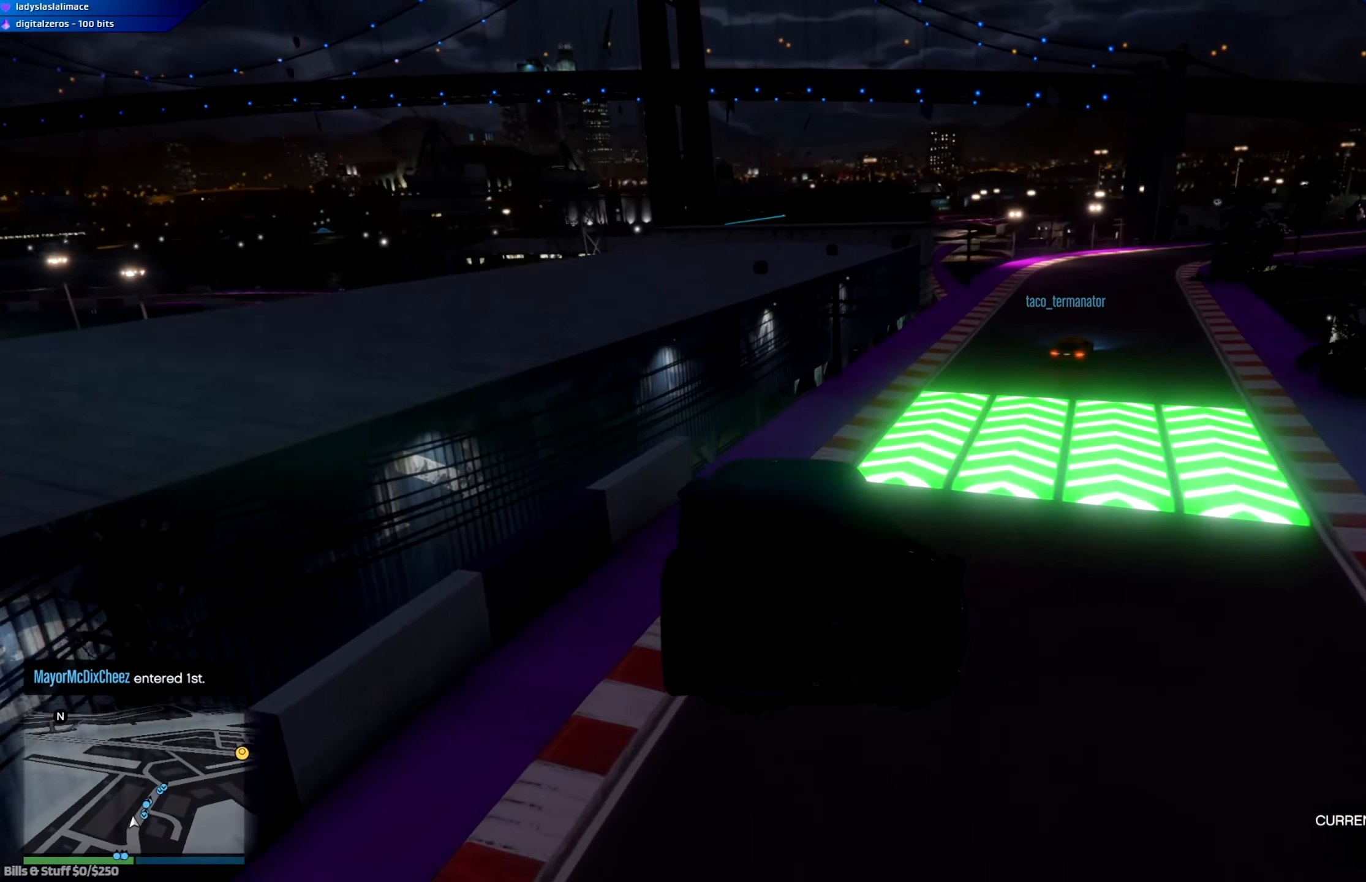
{"buttons": [], "left_stick": "right", "right_stick": "center", "events": [[66, "L2", "down"], [500, "L2", "up"]]}
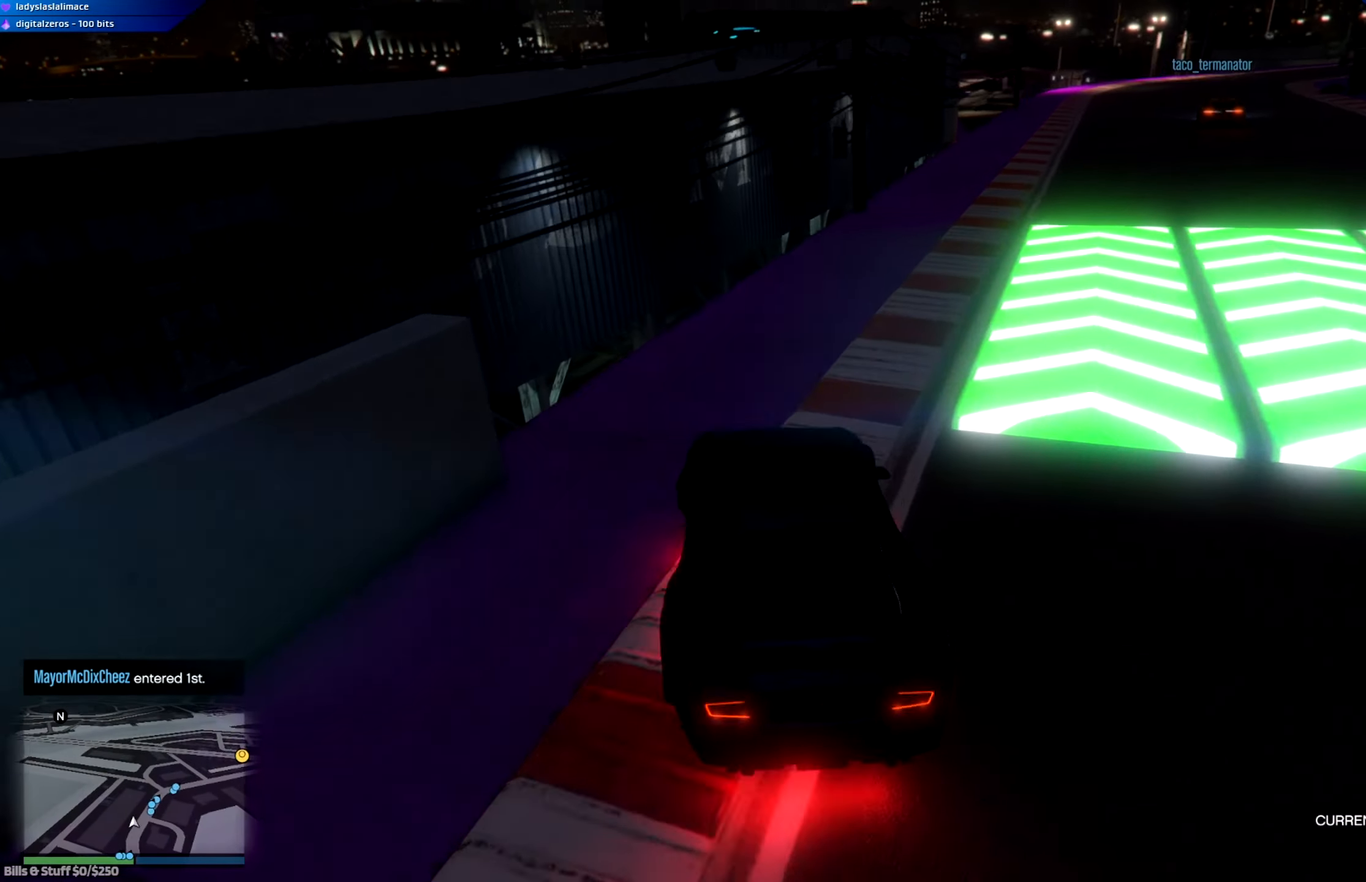
{"buttons": ["R2"], "left_stick": "left", "right_stick": "center", "events": [[267, "R2", "down"], [284, "left_stick", "left"], [384, "left_stick", "up-right"], [484, "left_stick", "left"]]}
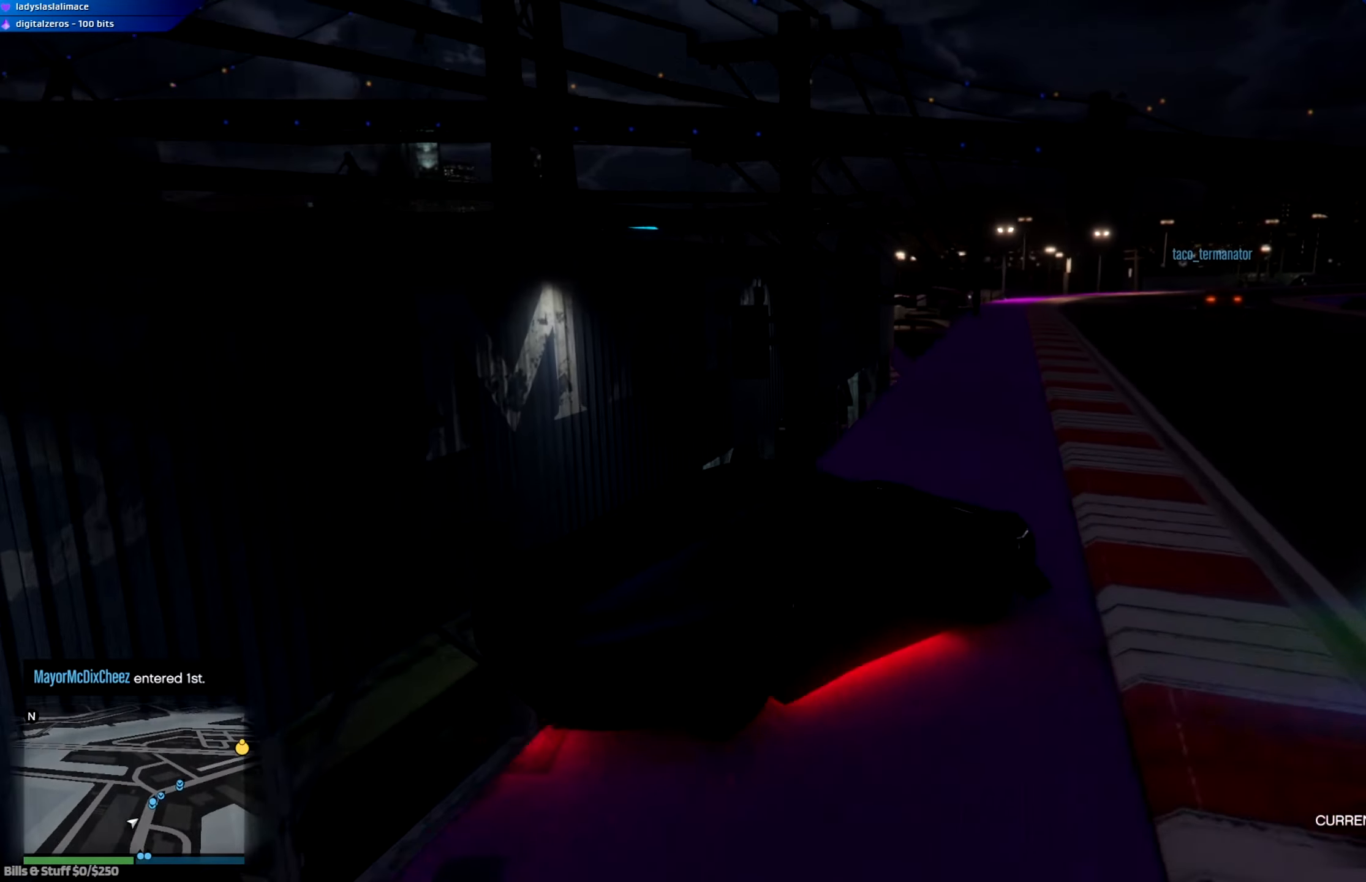
{"buttons": ["R2"], "left_stick": "left", "right_stick": "center", "events": [[283, "left_stick", "center"], [417, "left_stick", "left"]]}
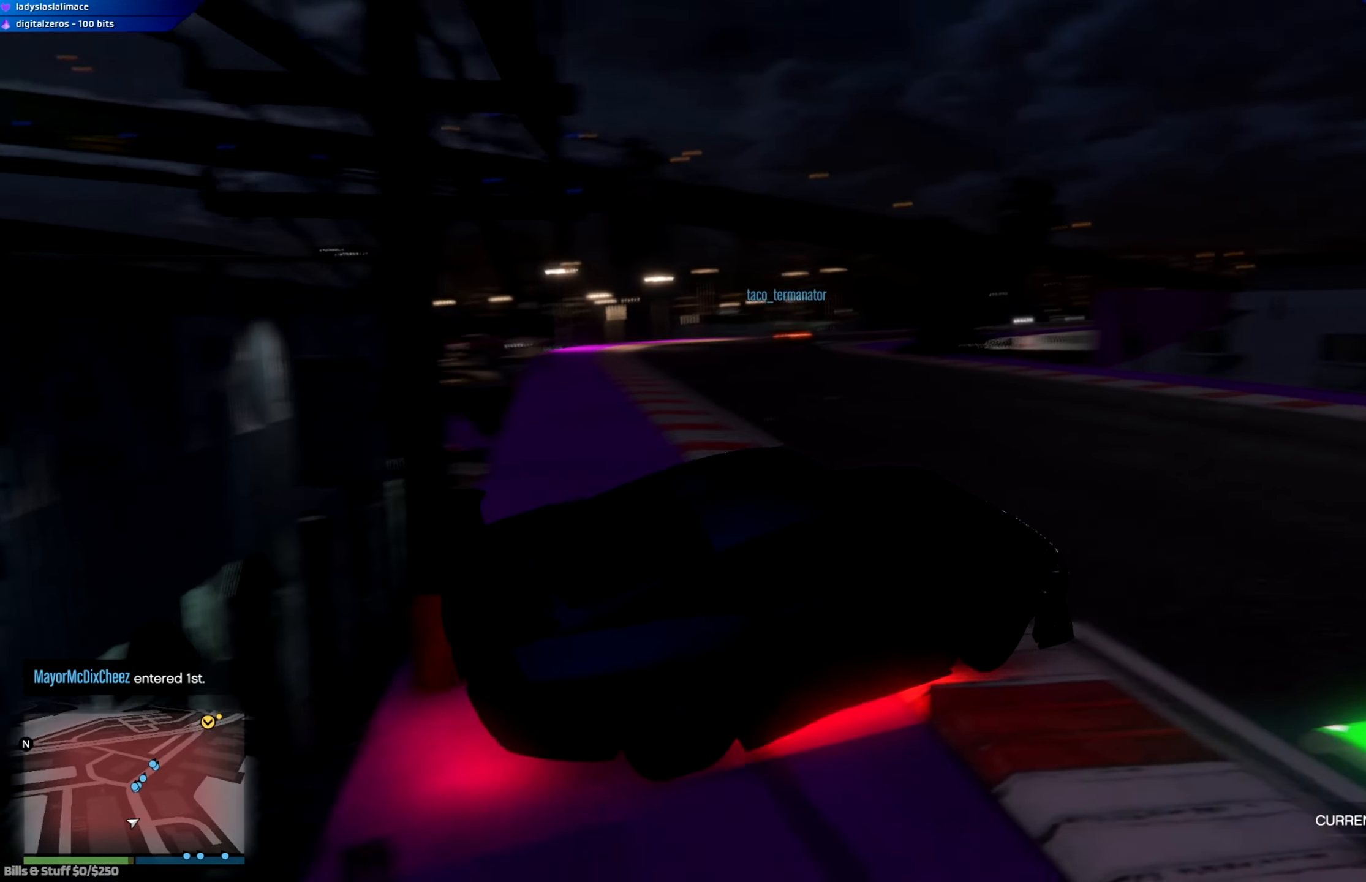
{"buttons": ["R2"], "left_stick": "left", "right_stick": "center", "events": [[50, "R2", "up"], [100, "R2", "down"]]}
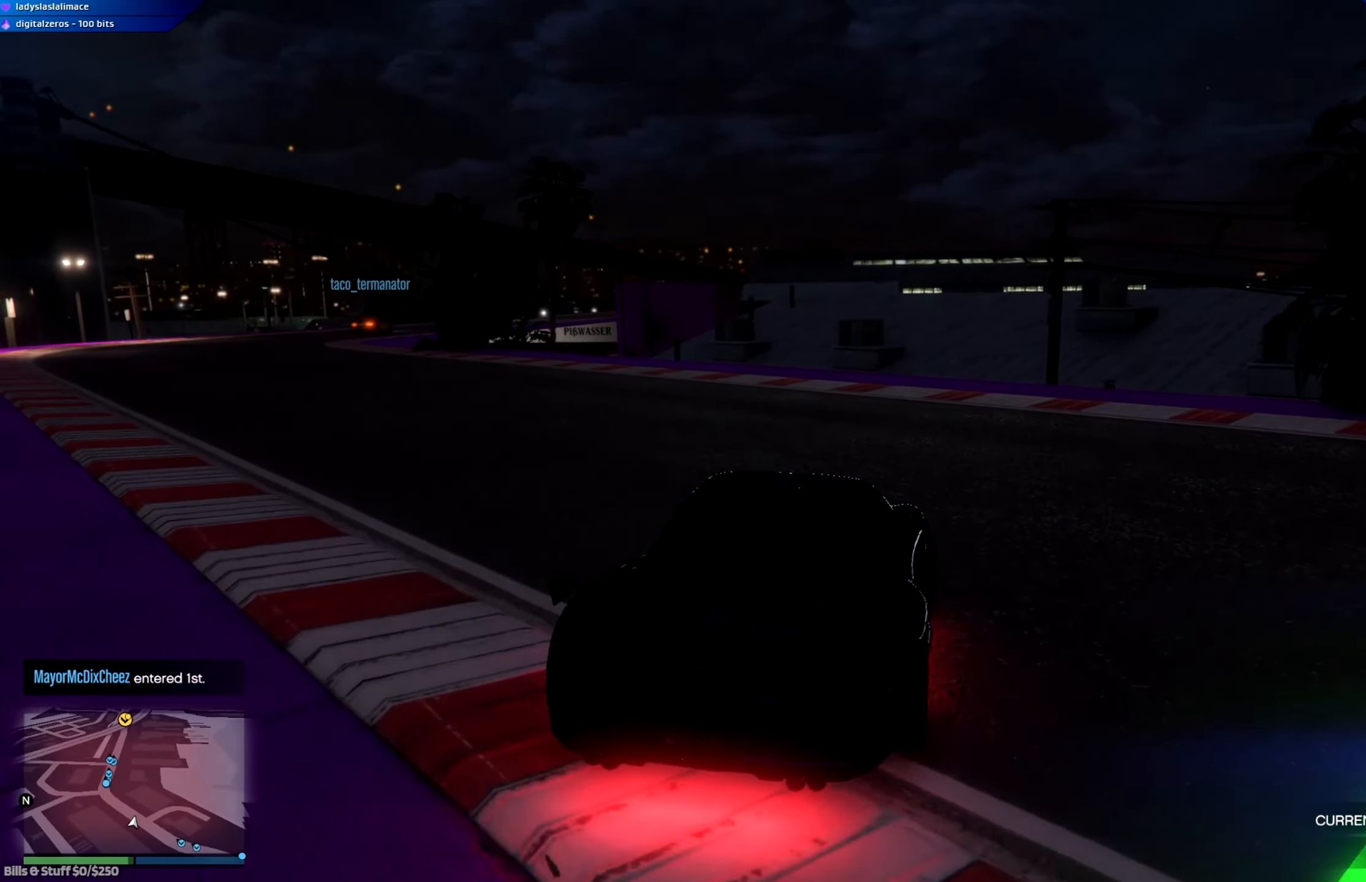
{"buttons": ["R2"], "left_stick": "right", "right_stick": "center", "events": [[66, "left_stick", "center"], [350, "left_stick", "left"], [500, "left_stick", "right"]]}
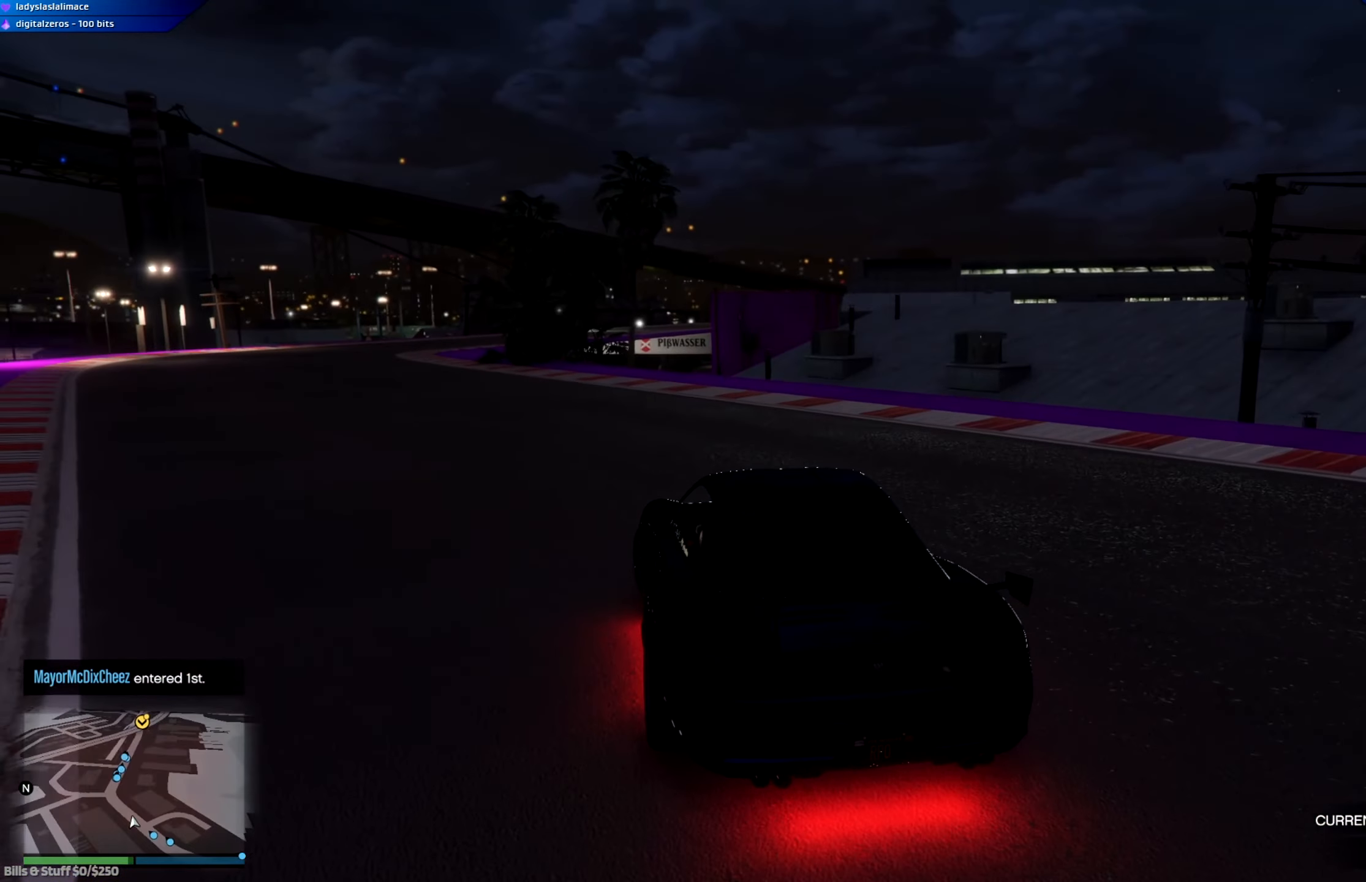
{"buttons": ["R2"], "left_stick": "center", "right_stick": "center", "events": [[33, "left_stick", "center"], [234, "left_stick", "up-left"], [334, "left_stick", "center"]]}
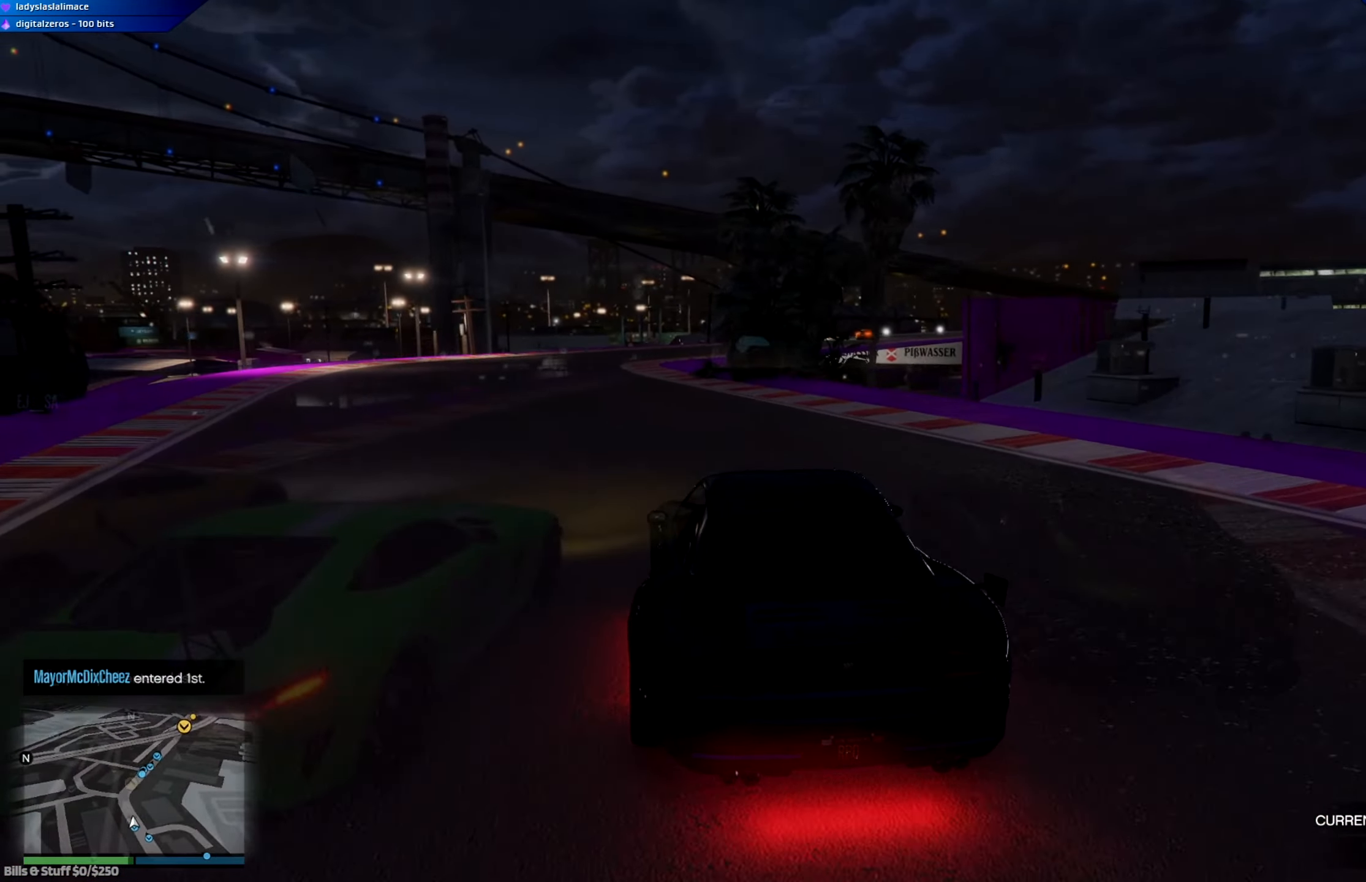
{"buttons": ["R2"], "left_stick": "center", "right_stick": "center", "events": []}
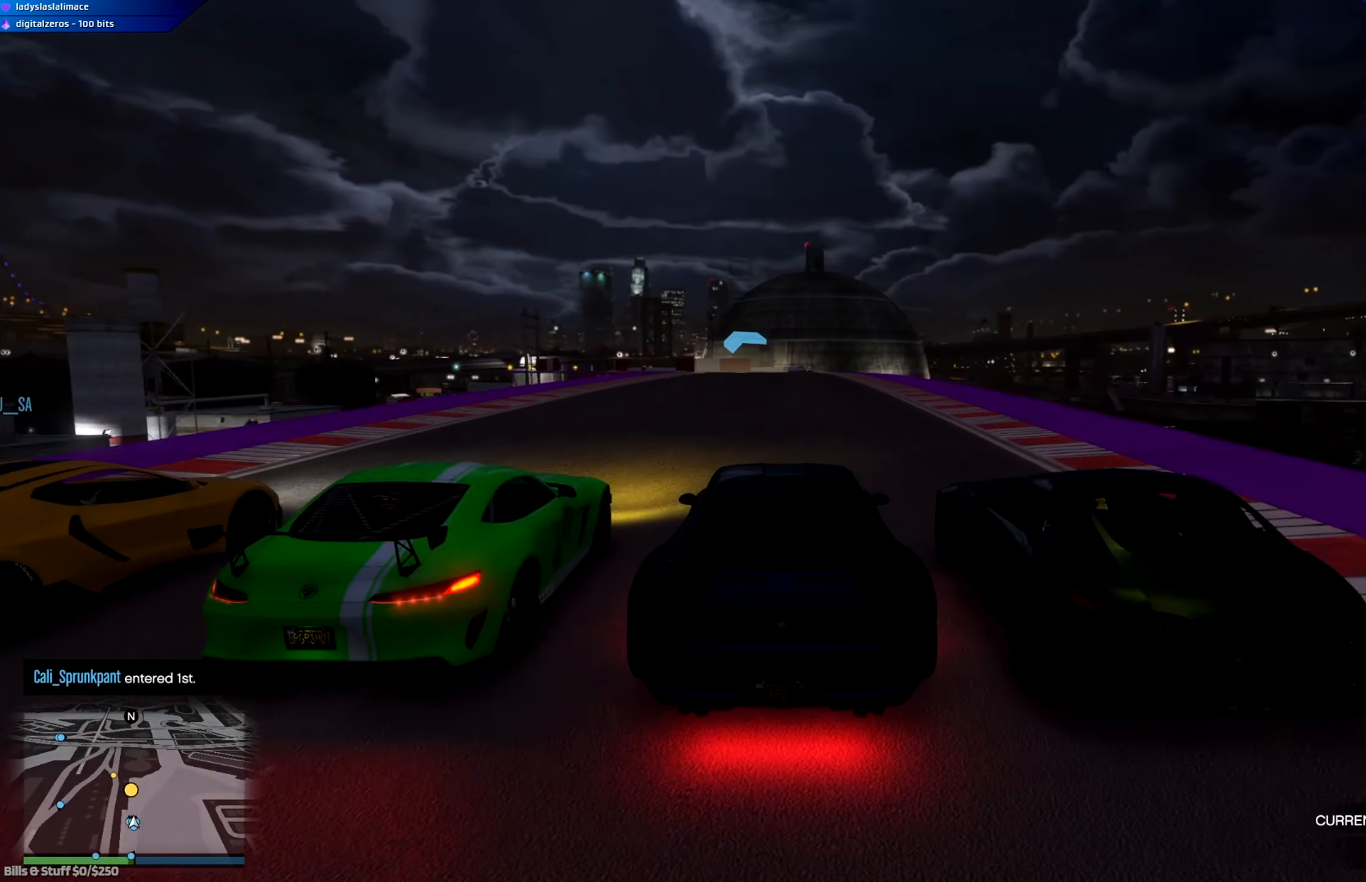
{"buttons": ["L2"], "left_stick": "left", "right_stick": "center", "events": [[317, "R2", "up"], [334, "L2", "down"], [384, "left_stick", "left"]]}
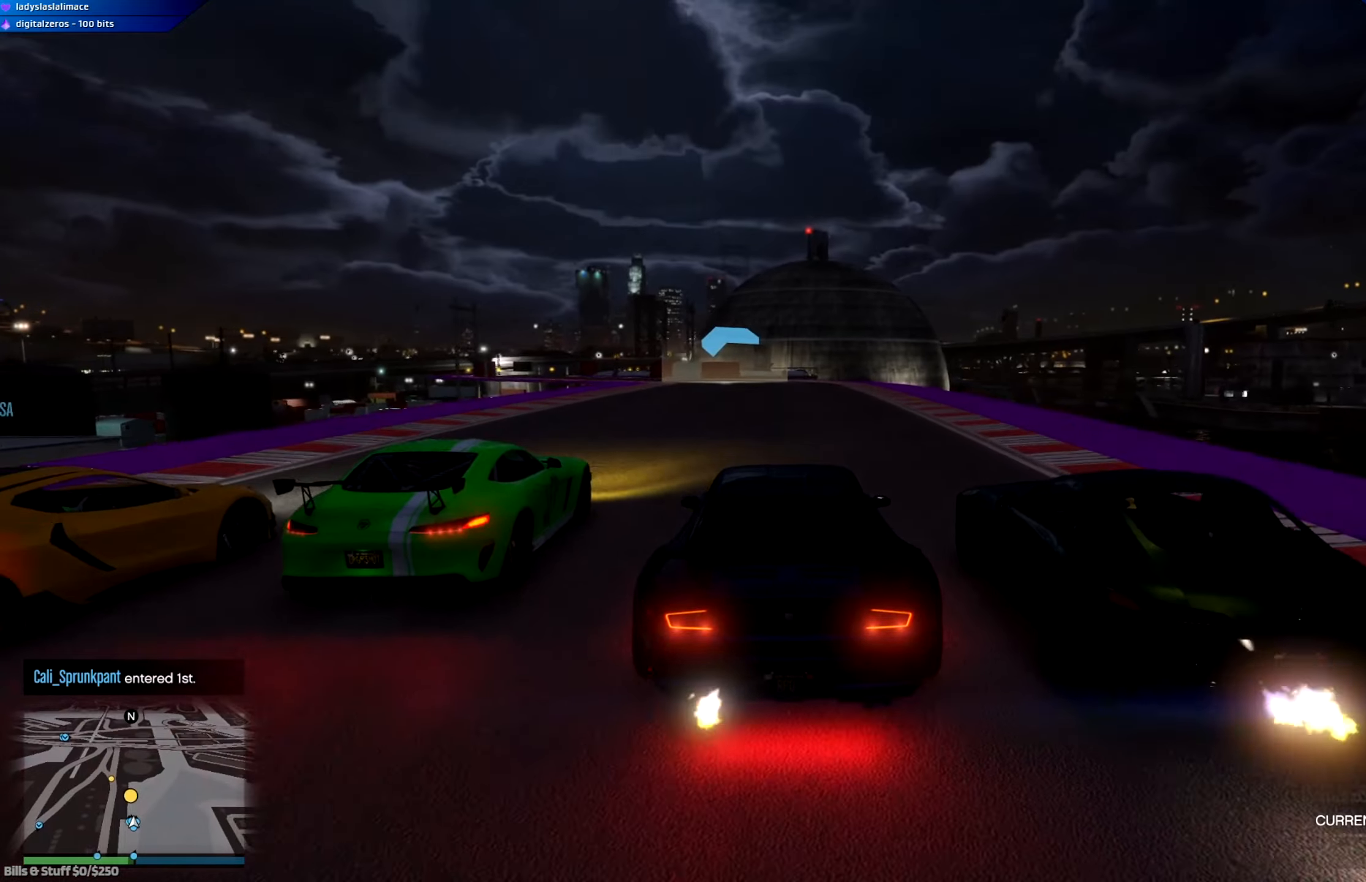
{"buttons": ["R2"], "left_stick": "center", "right_stick": "center", "events": [[50, "left_stick", "center"], [67, "L2", "up"], [300, "R2", "down"], [317, "left_stick", "left"], [450, "left_stick", "center"]]}
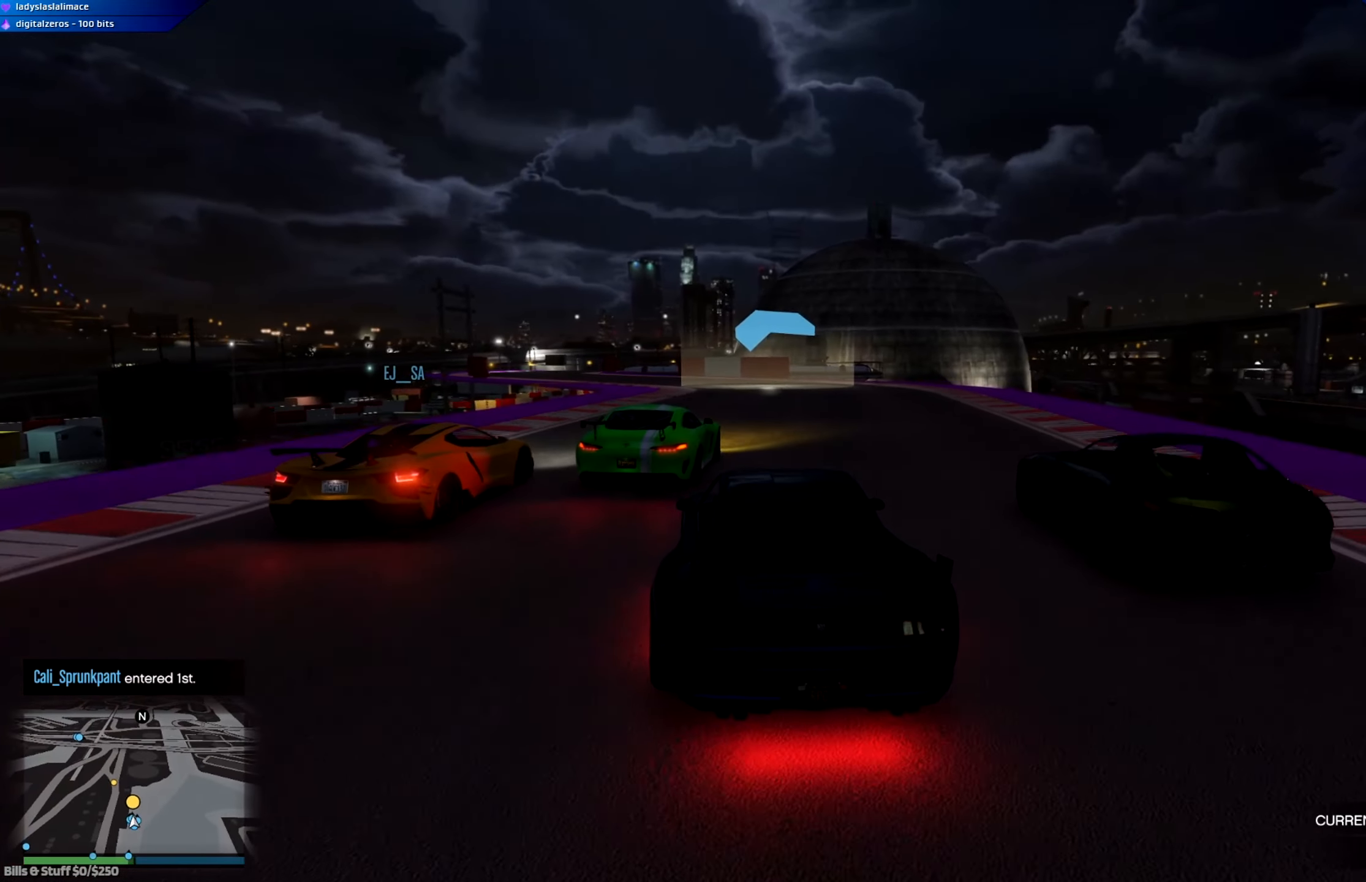
{"buttons": ["R2"], "left_stick": "center", "right_stick": "center", "events": [[334, "left_stick", "left"], [501, "left_stick", "center"]]}
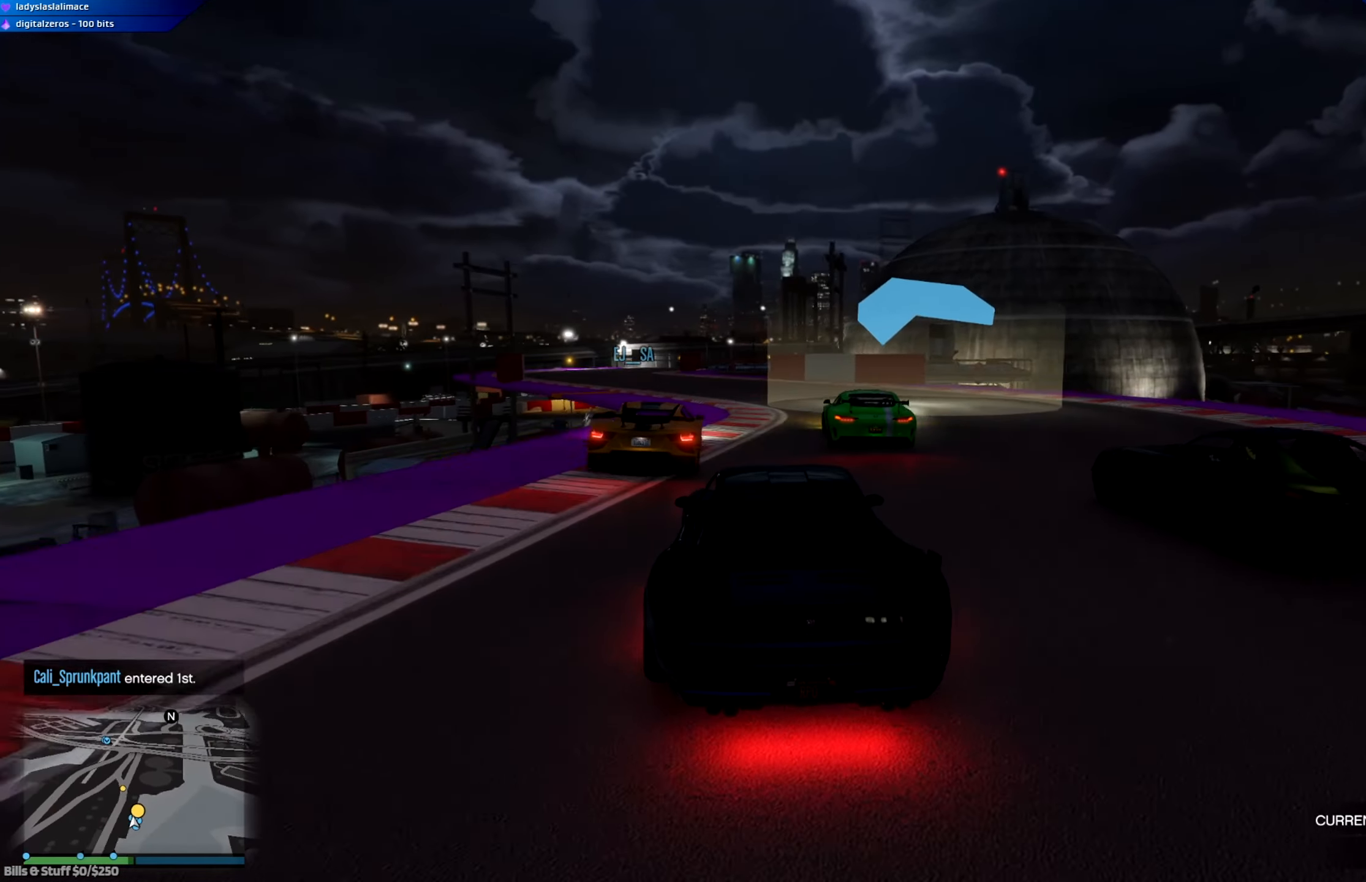
{"buttons": ["R2"], "left_stick": "center", "right_stick": "center", "events": [[100, "left_stick", "left"], [300, "left_stick", "center"]]}
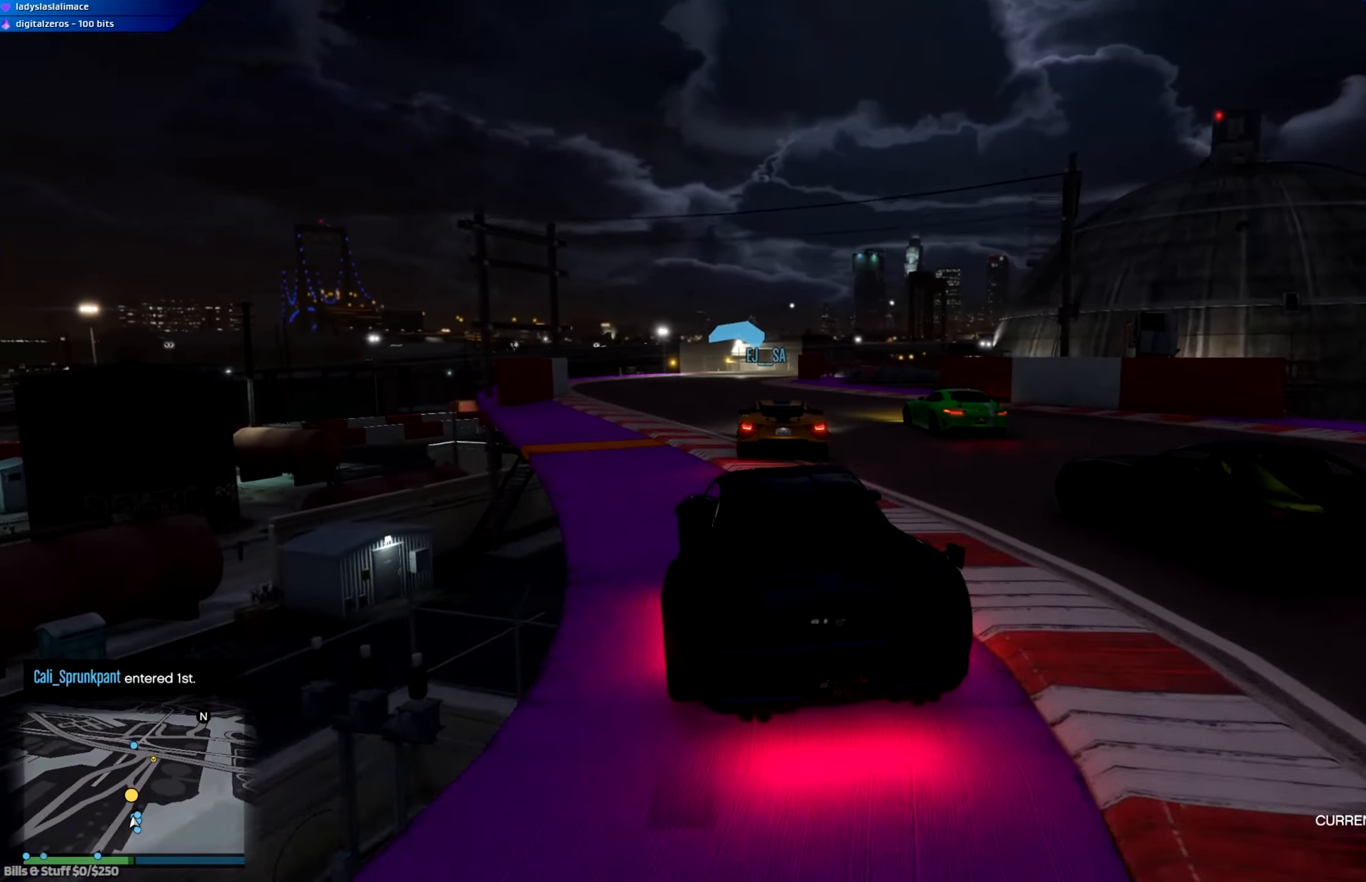
{"buttons": ["R2"], "left_stick": "center", "right_stick": "center", "events": [[34, "left_stick", "left"], [117, "left_stick", "center"]]}
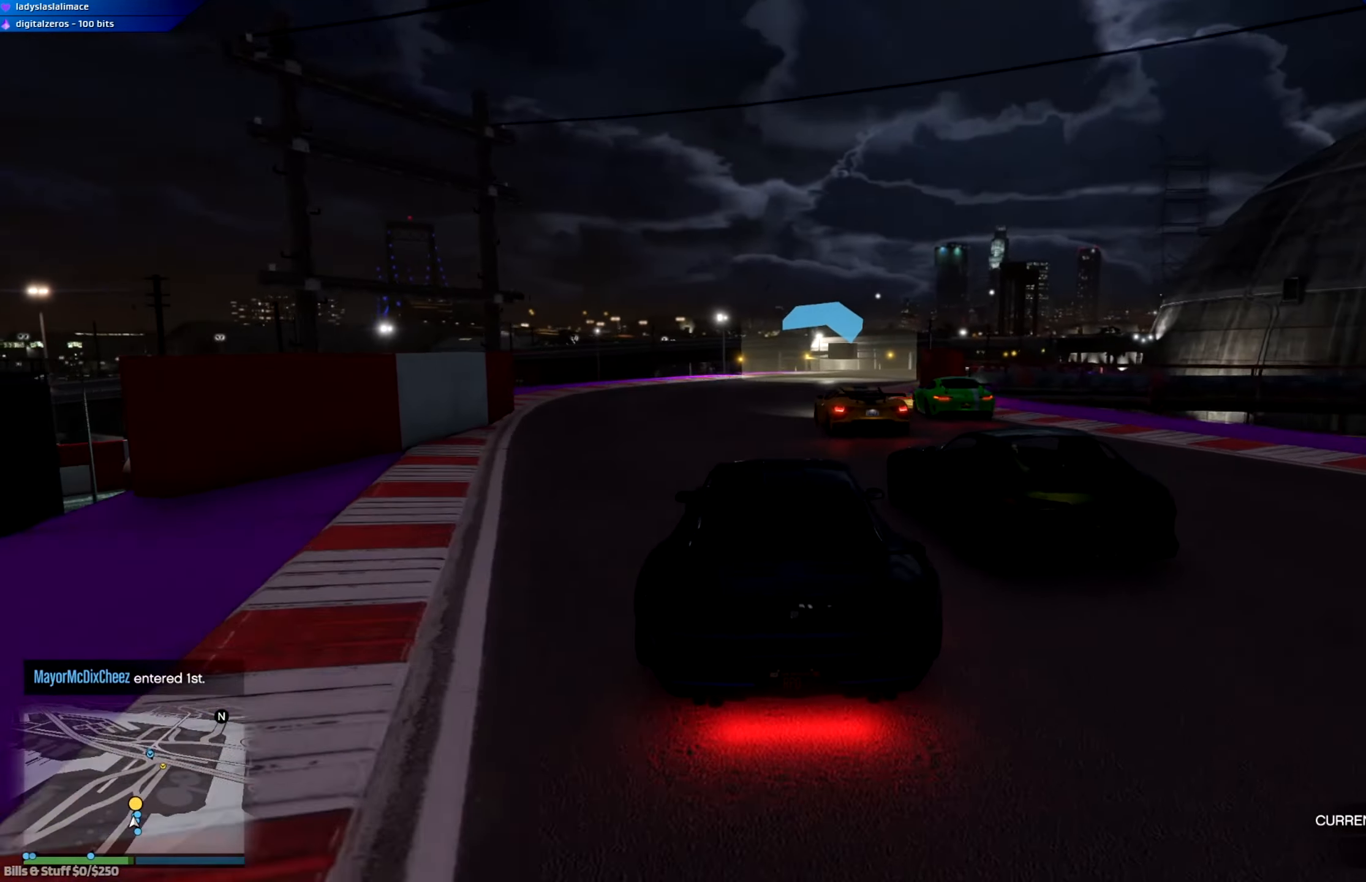
{"buttons": ["R2"], "left_stick": "right", "right_stick": "center", "events": [[67, "left_stick", "right"], [217, "left_stick", "center"], [450, "left_stick", "right"]]}
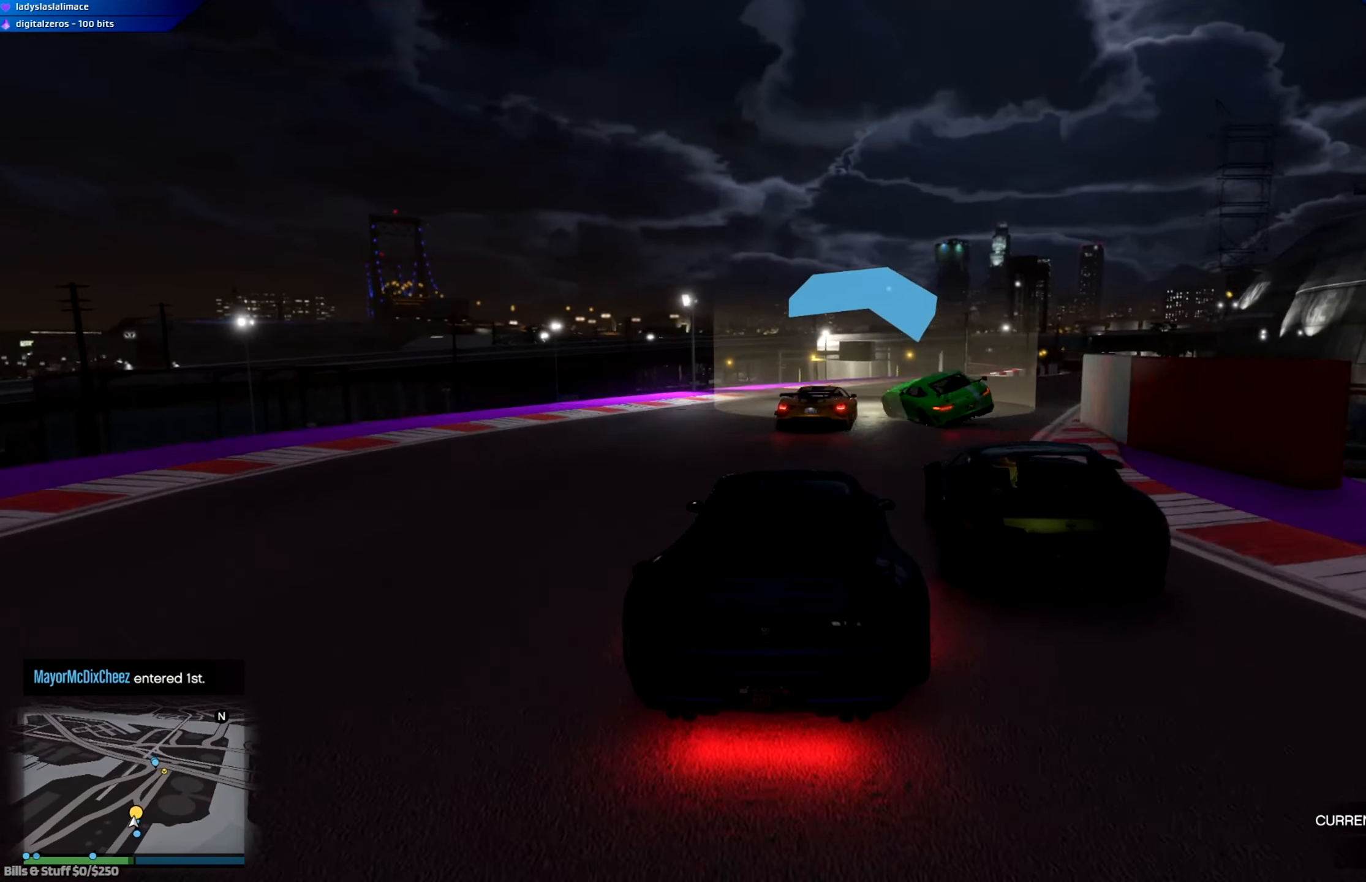
{"buttons": ["R2"], "left_stick": "center", "right_stick": "center", "events": [[133, "left_stick", "center"], [267, "left_stick", "right"], [483, "left_stick", "center"]]}
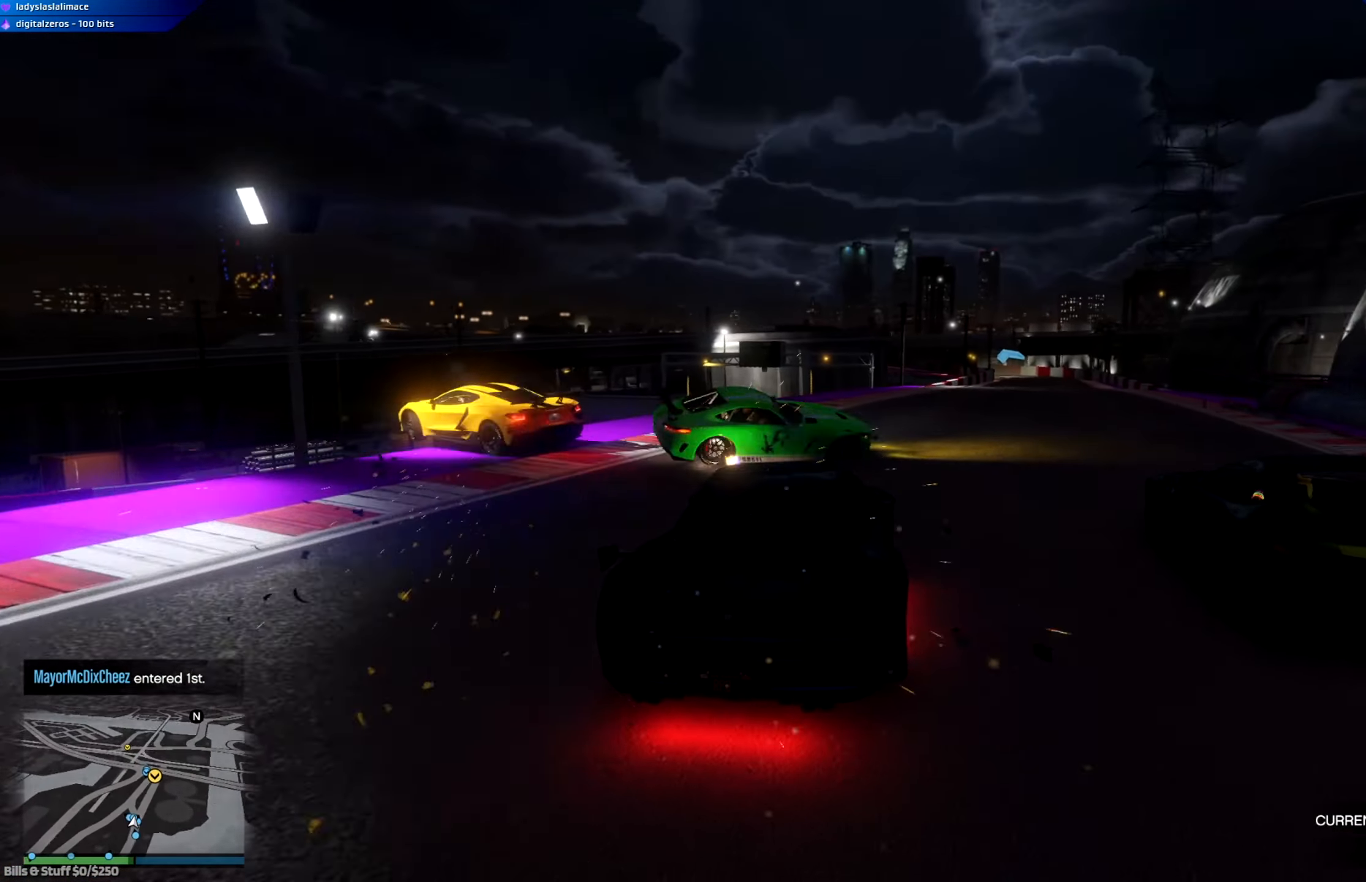
{"buttons": ["R2"], "left_stick": "center", "right_stick": "center", "events": [[84, "left_stick", "right"], [250, "left_stick", "center"]]}
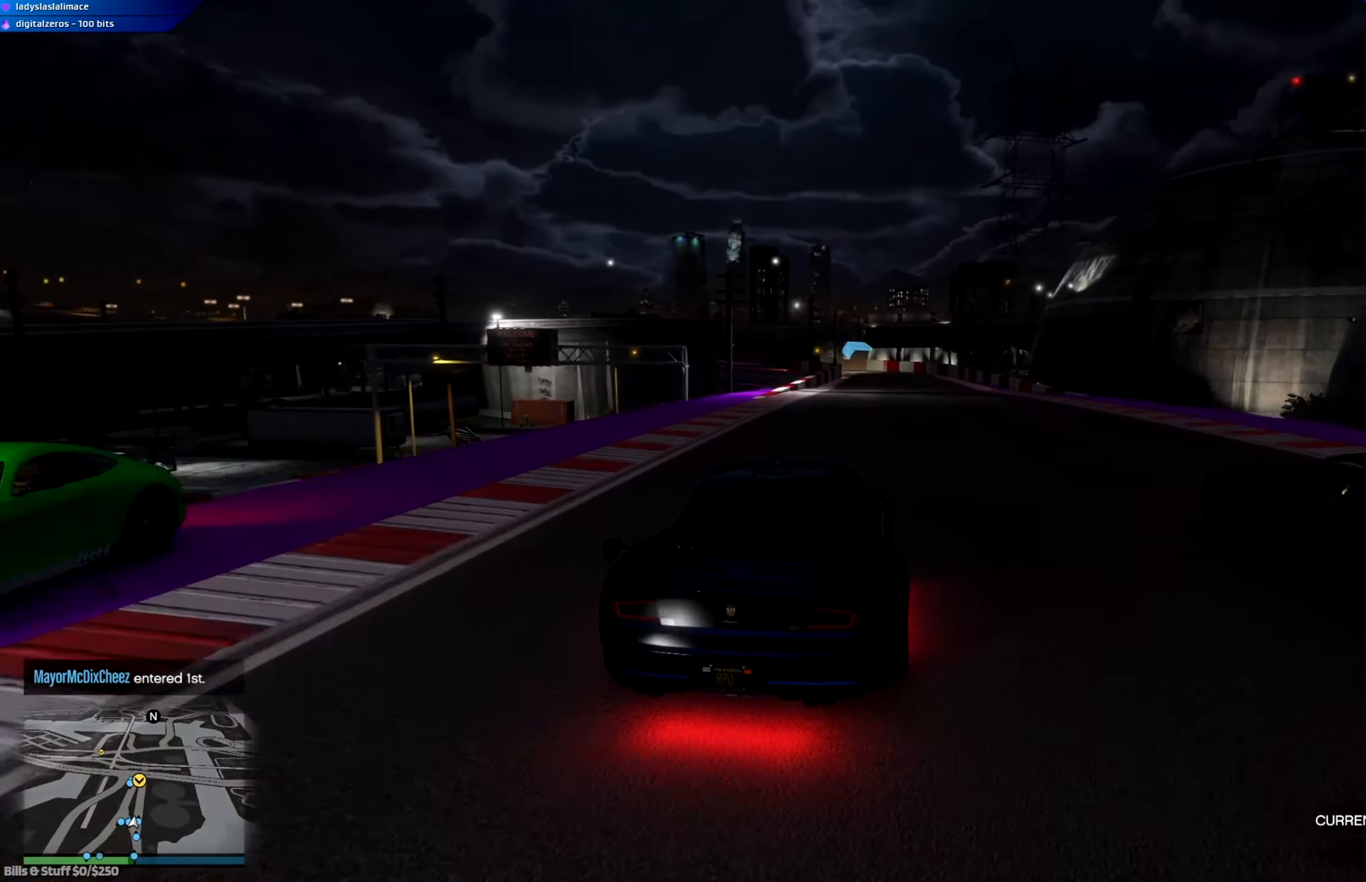
{"buttons": ["R2"], "left_stick": "center", "right_stick": "center", "events": [[400, "left_stick", "right"], [467, "left_stick", "center"]]}
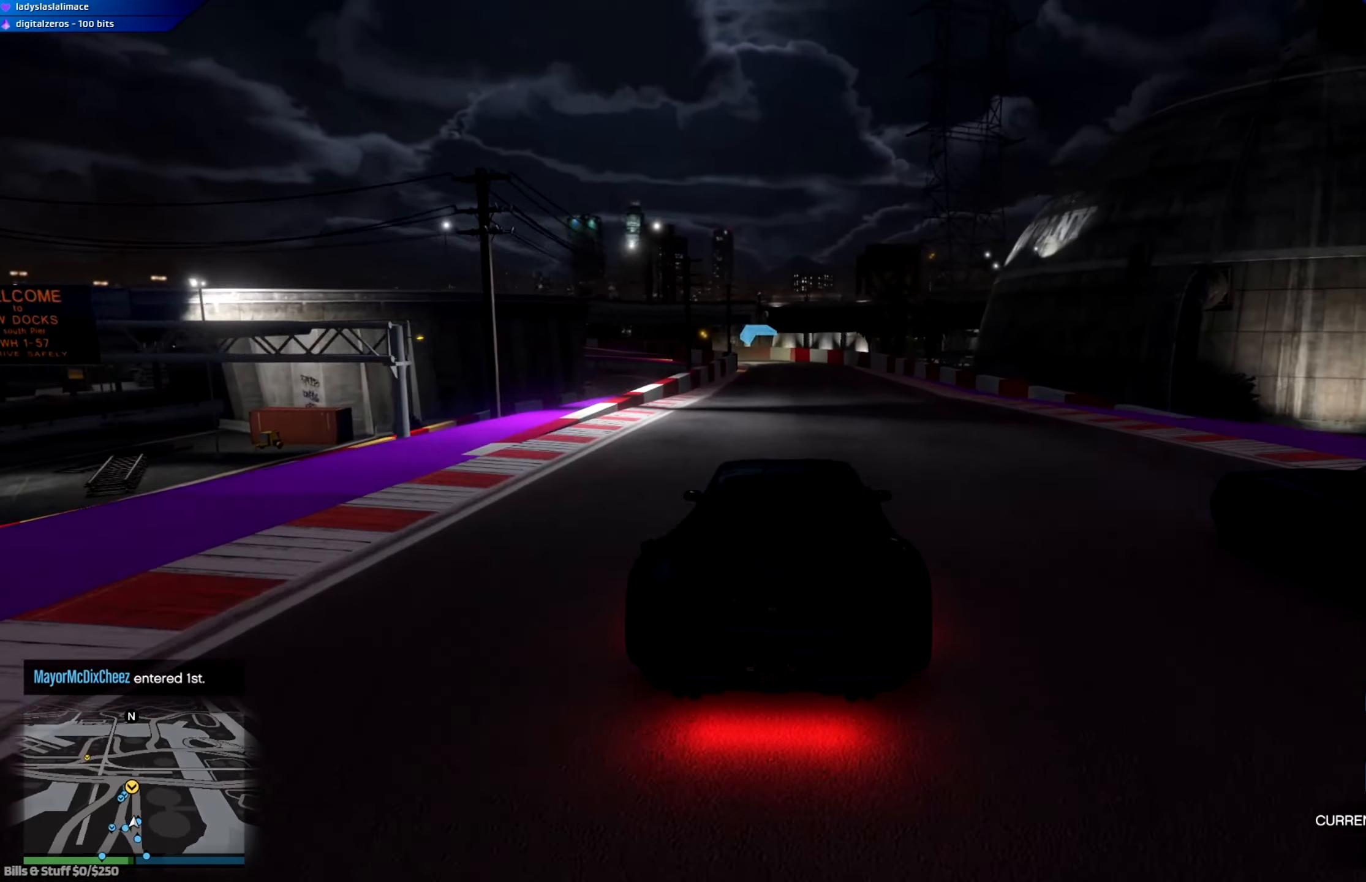
{"buttons": ["R2"], "left_stick": "left", "right_stick": "center", "events": [[100, "left_stick", "right"], [184, "left_stick", "center"], [384, "left_stick", "left"]]}
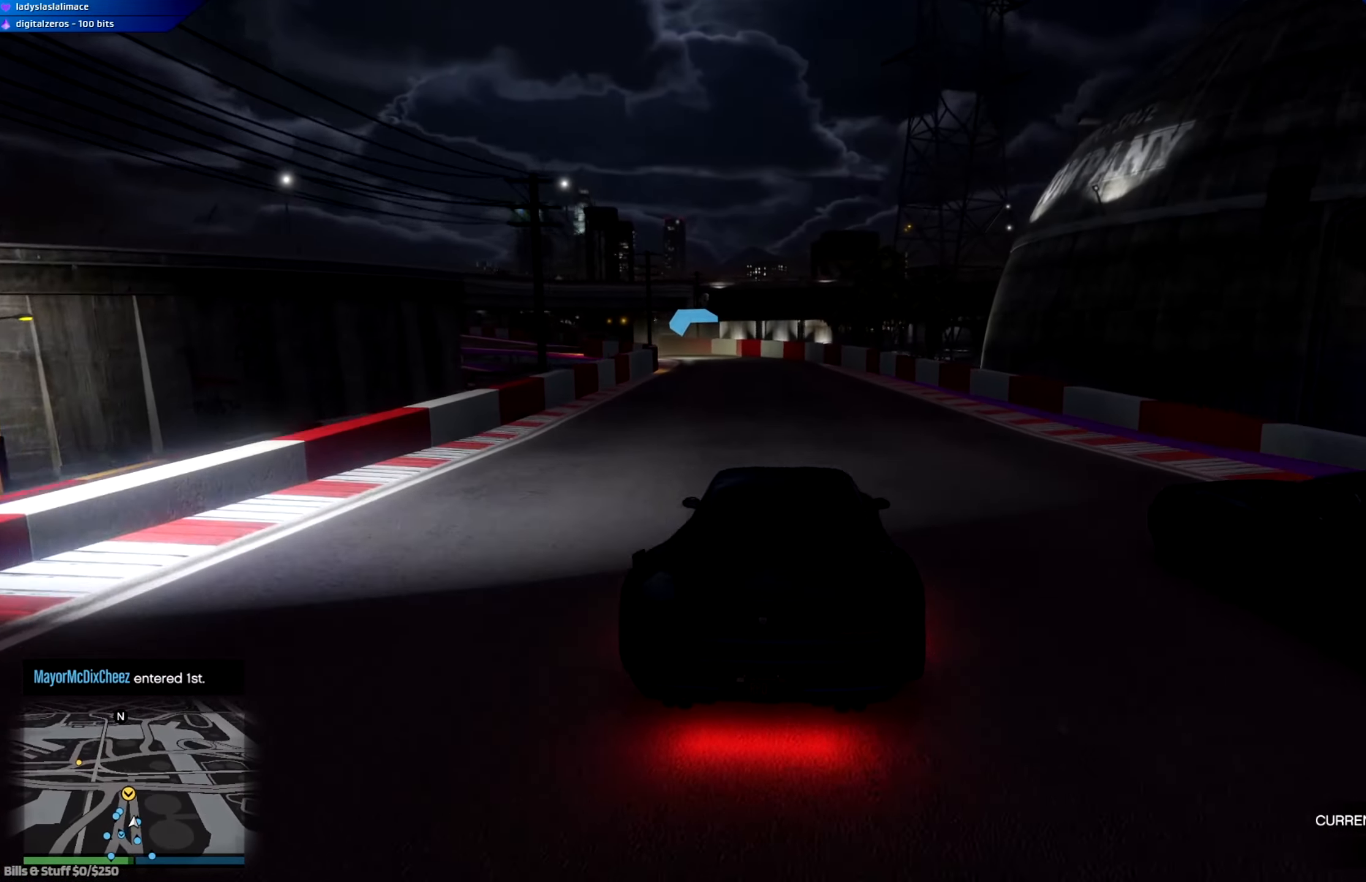
{"buttons": ["R2"], "left_stick": "center", "right_stick": "center", "events": [[50, "left_stick", "center"], [300, "left_stick", "left"], [433, "left_stick", "center"]]}
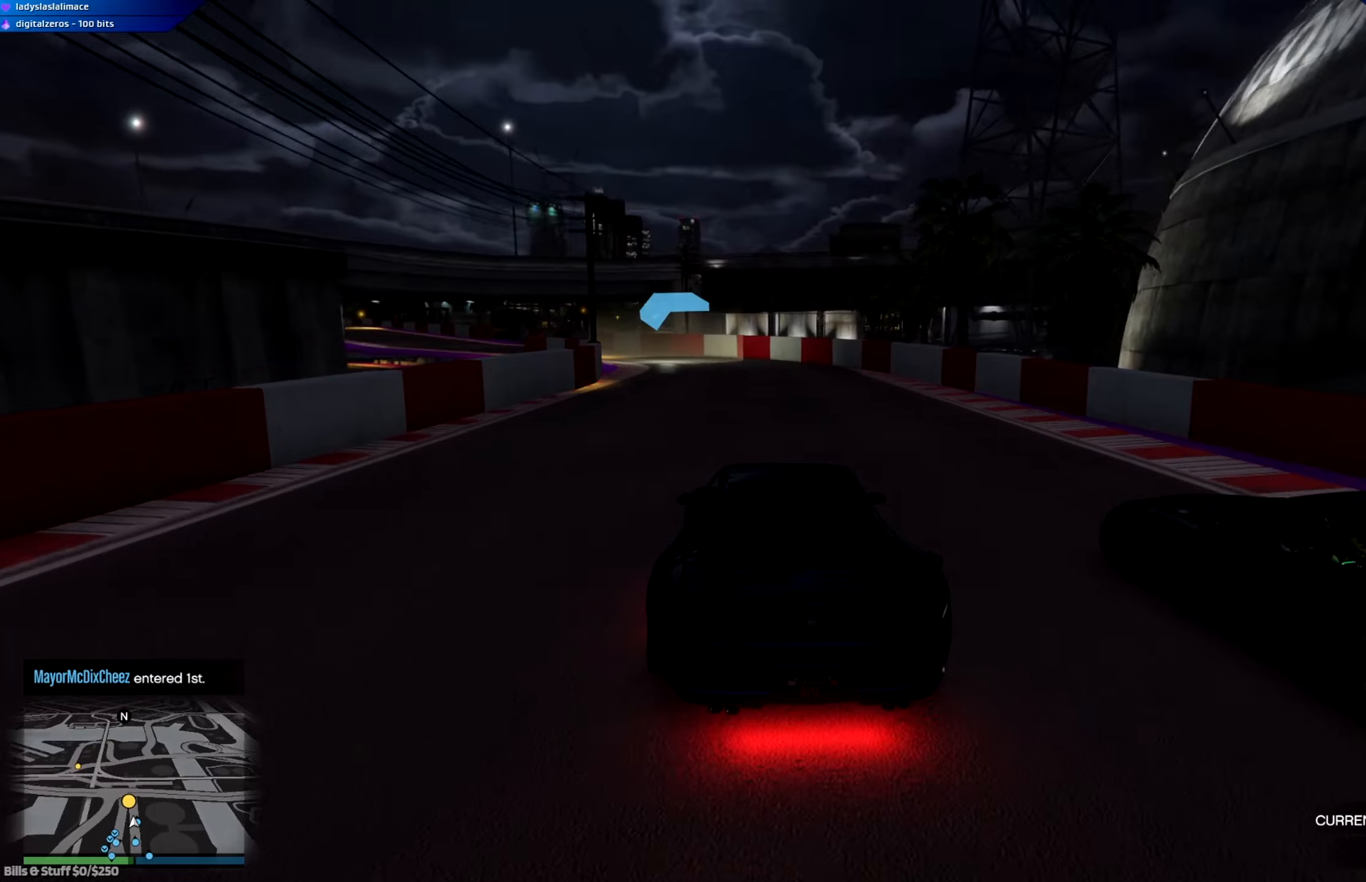
{"buttons": ["R2"], "left_stick": "center", "right_stick": "center", "events": [[184, "left_stick", "left"], [351, "left_stick", "center"]]}
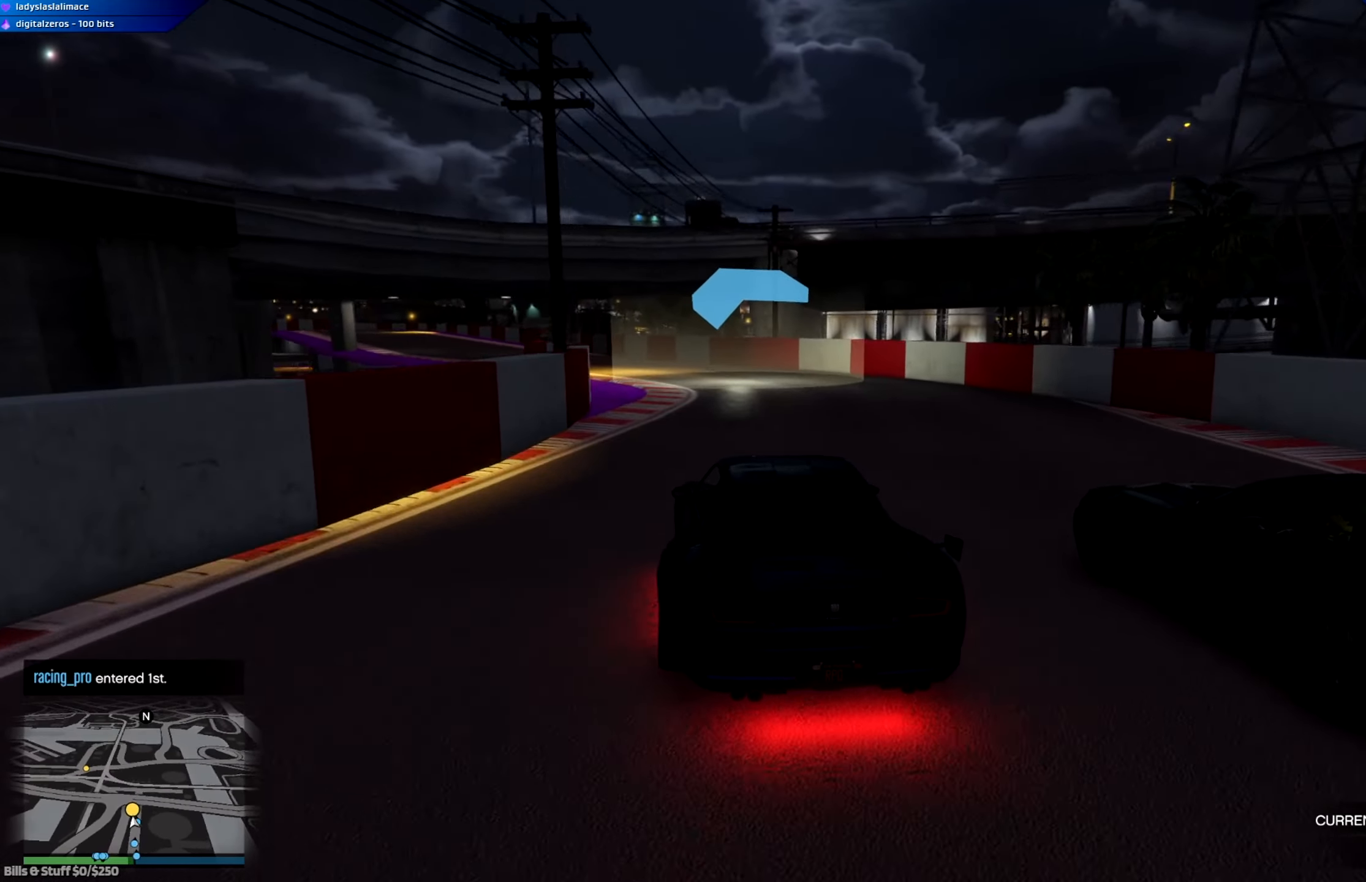
{"buttons": ["R2"], "left_stick": "center", "right_stick": "center", "events": [[33, "left_stick", "left"], [233, "left_stick", "center"], [317, "left_stick", "left"], [467, "left_stick", "center"]]}
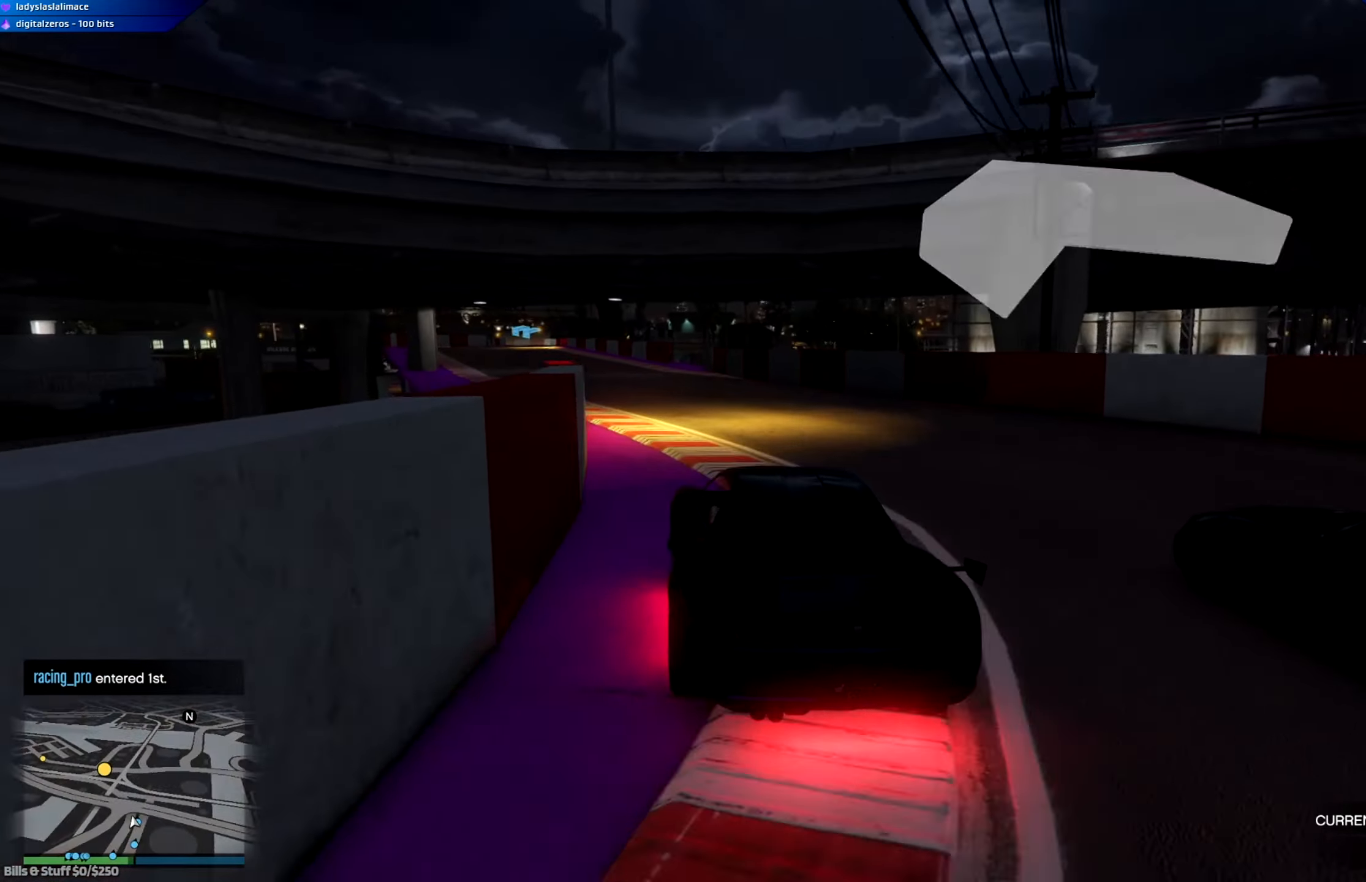
{"buttons": ["R2"], "left_stick": "left", "right_stick": "center", "events": [[134, "left_stick", "left"], [284, "left_stick", "center"], [468, "left_stick", "left"]]}
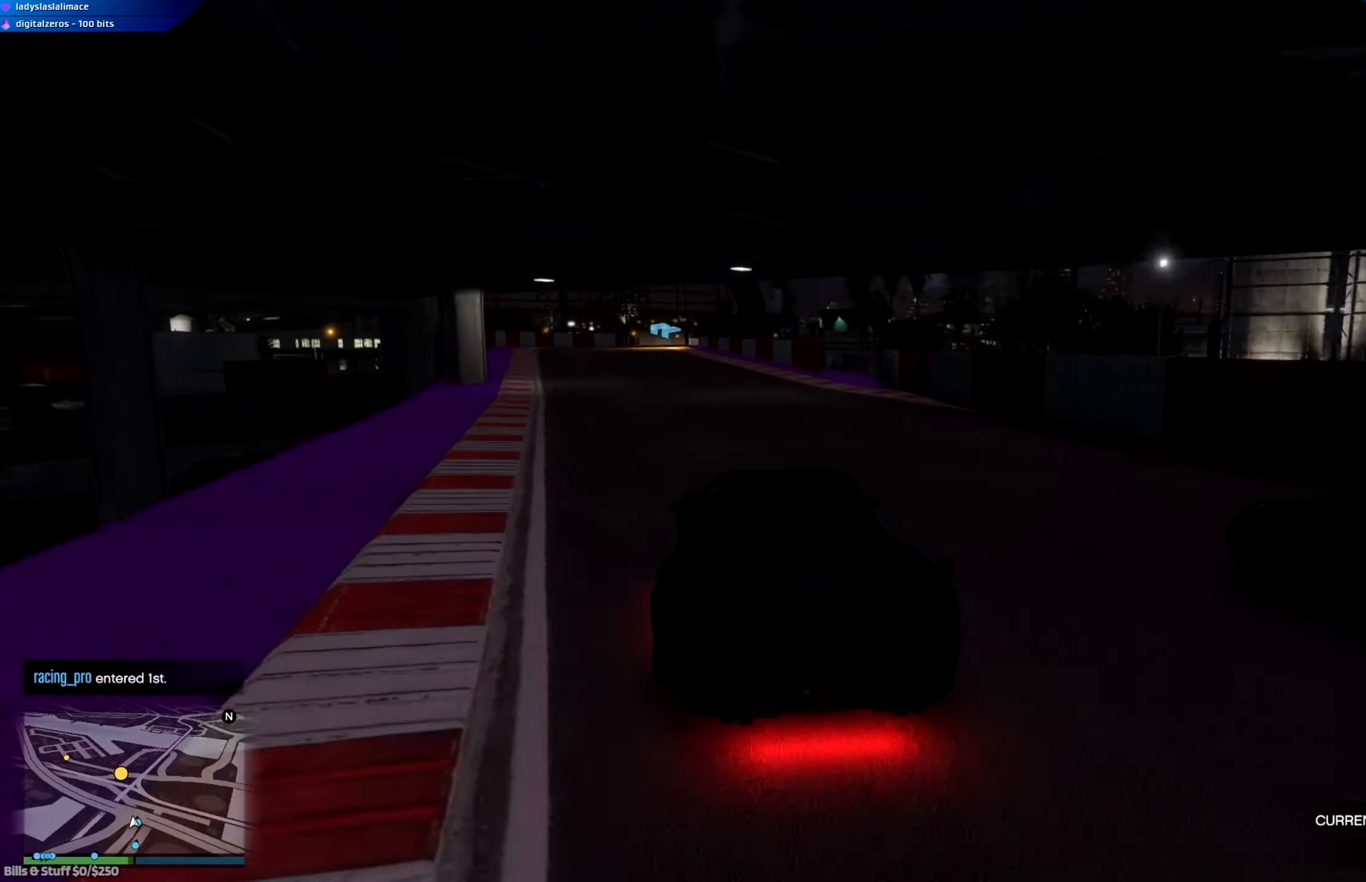
{"buttons": ["R2"], "left_stick": "center", "right_stick": "center", "events": [[117, "left_stick", "center"], [317, "left_stick", "left"], [467, "left_stick", "center"]]}
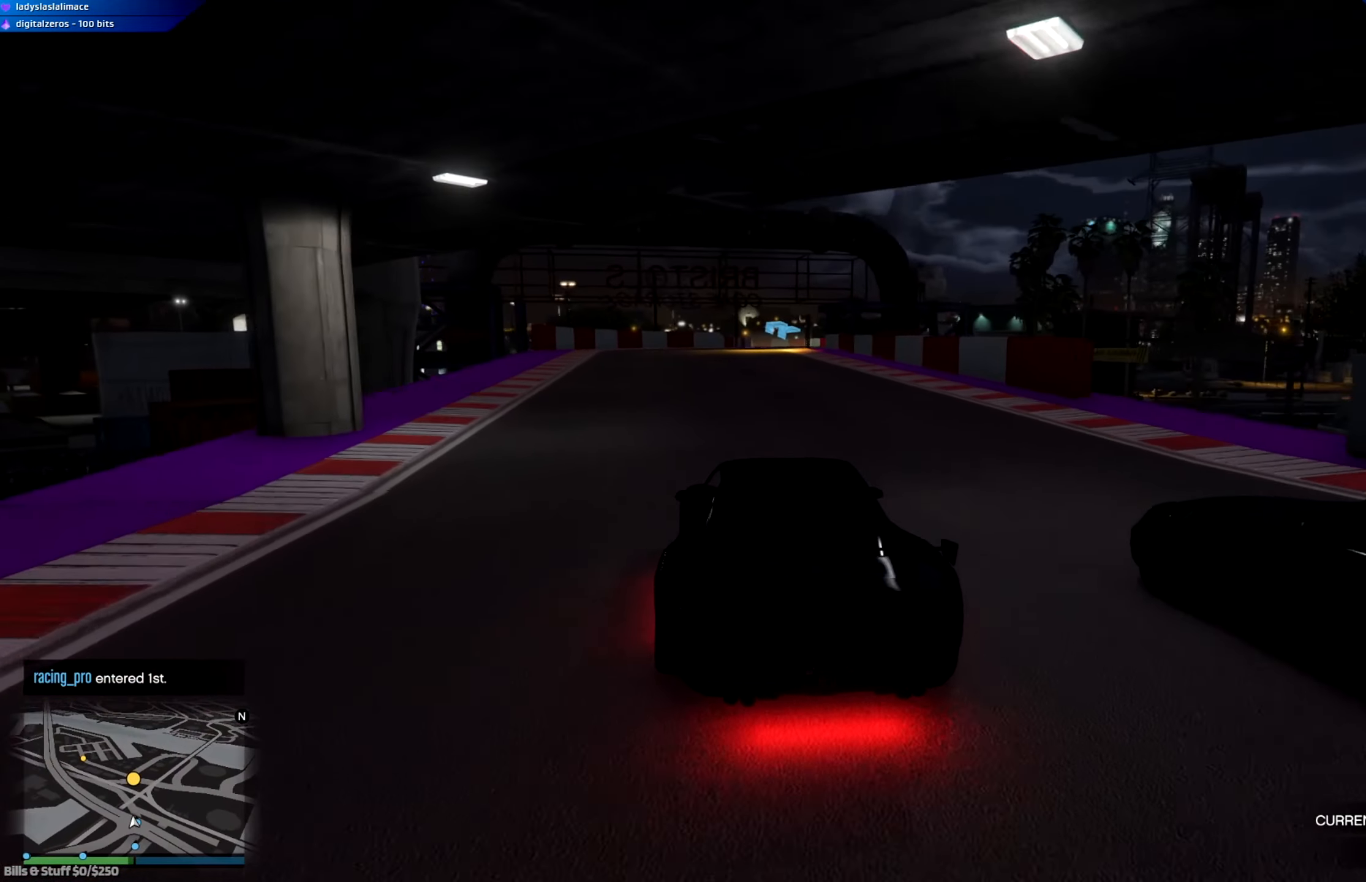
{"buttons": ["R2"], "left_stick": "right", "right_stick": "center", "events": [[134, "left_stick", "right"], [217, "left_stick", "down-right"], [351, "left_stick", "center"], [451, "left_stick", "right"]]}
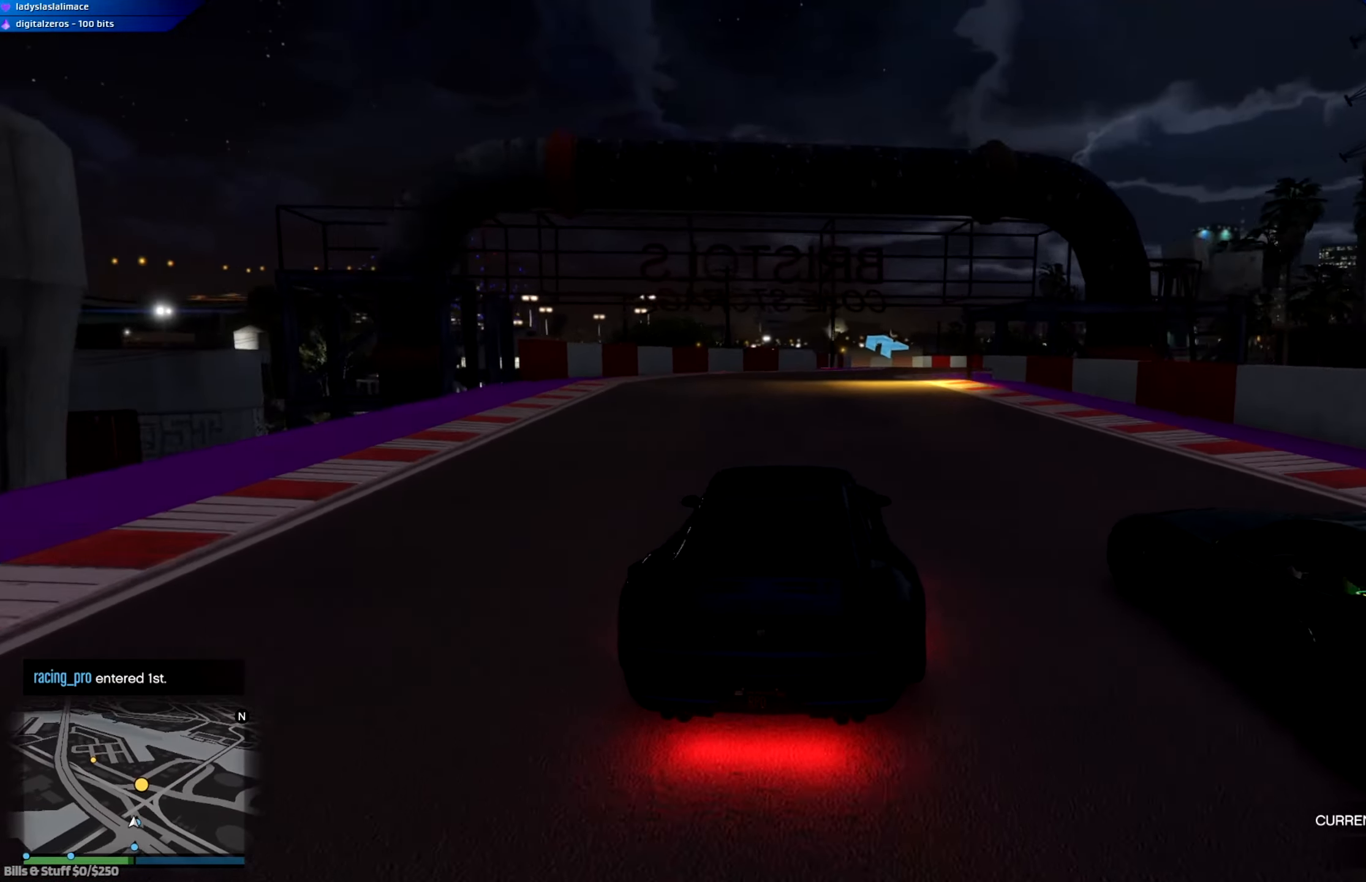
{"buttons": ["R2"], "left_stick": "center", "right_stick": "center", "events": [[150, "left_stick", "center"]]}
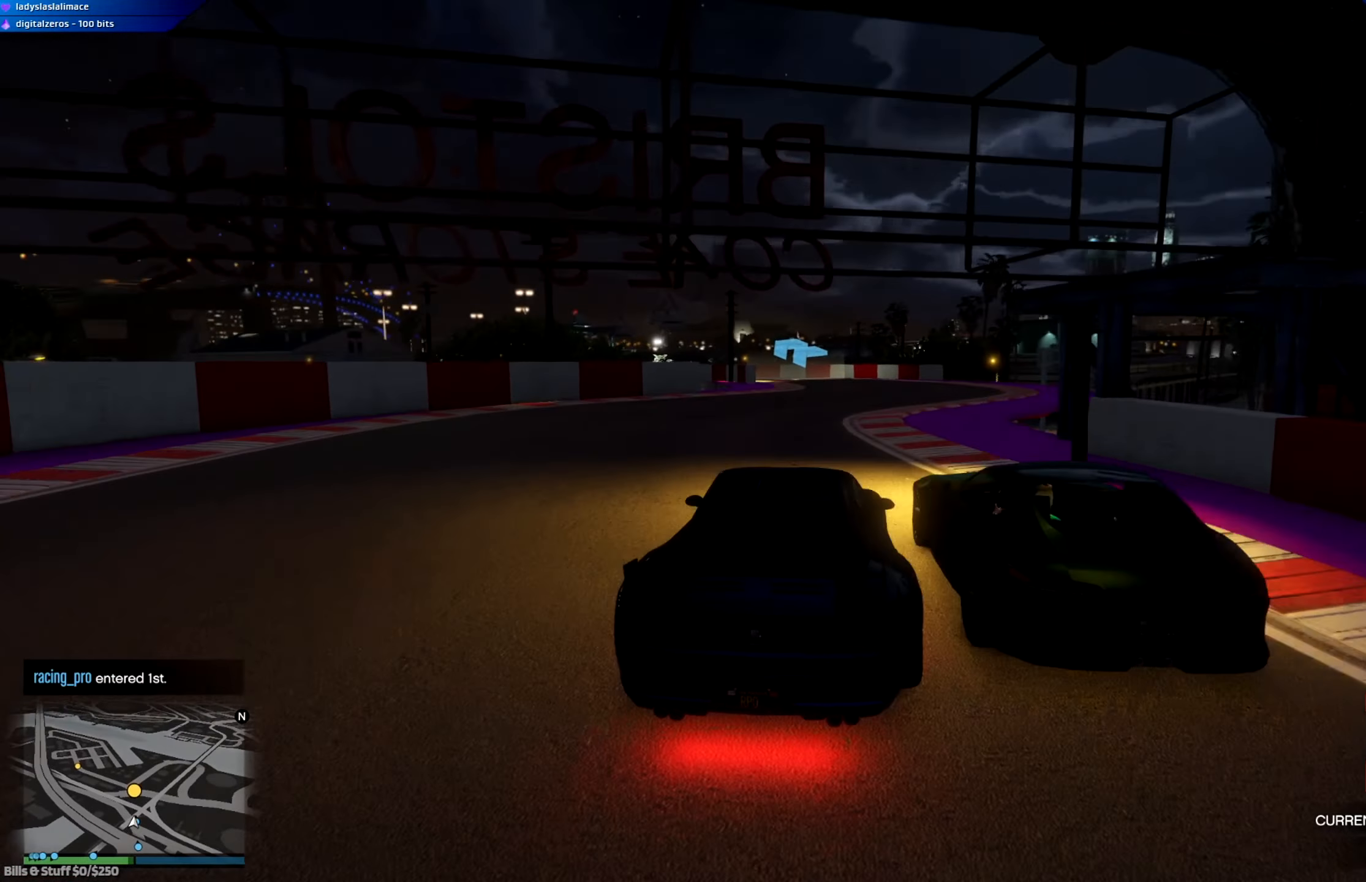
{"buttons": ["R2"], "left_stick": "left", "right_stick": "center", "events": [[417, "left_stick", "left"]]}
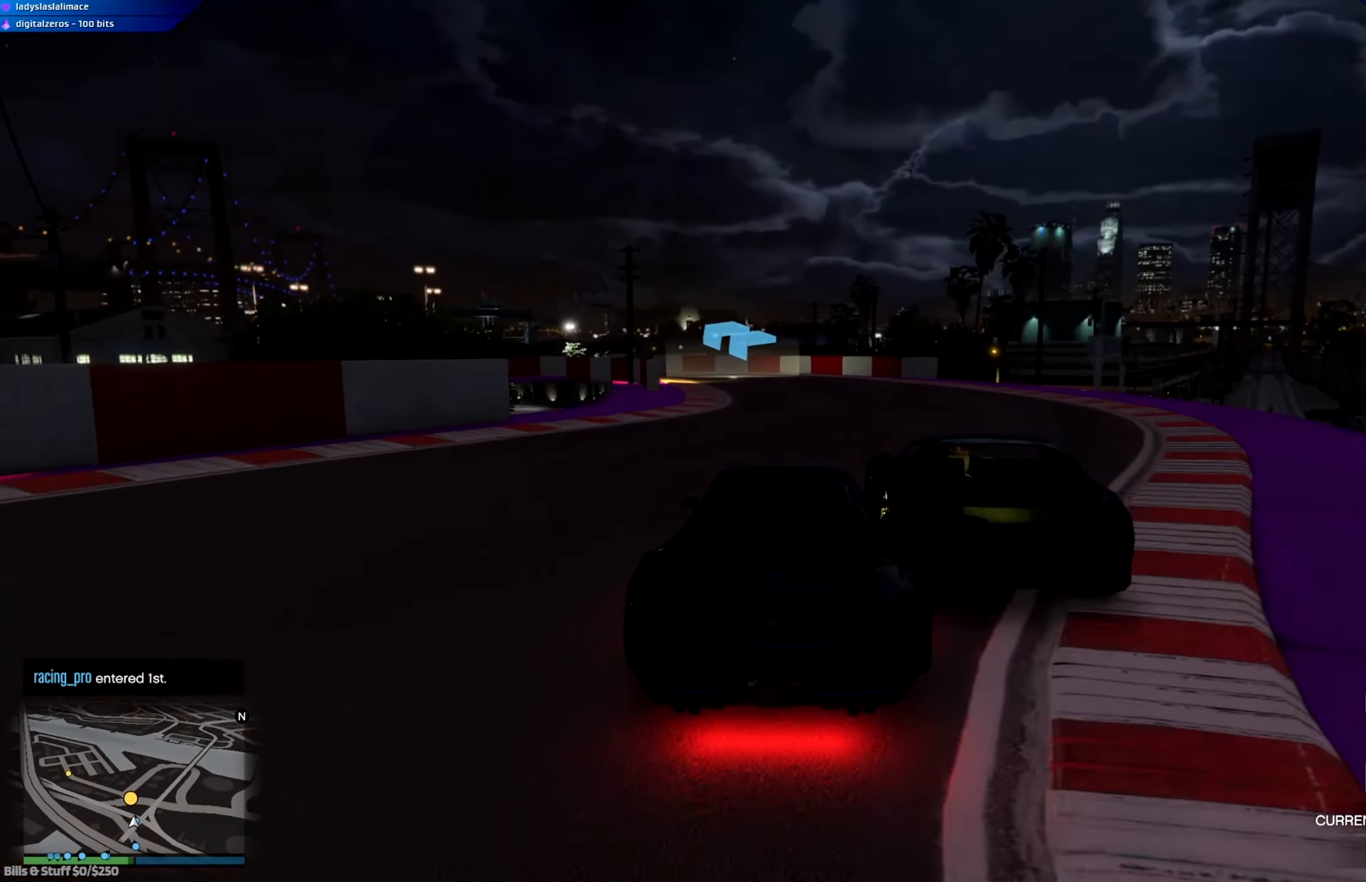
{"buttons": ["R2"], "left_stick": "left", "right_stick": "center", "events": [[83, "left_stick", "center"], [300, "left_stick", "left"]]}
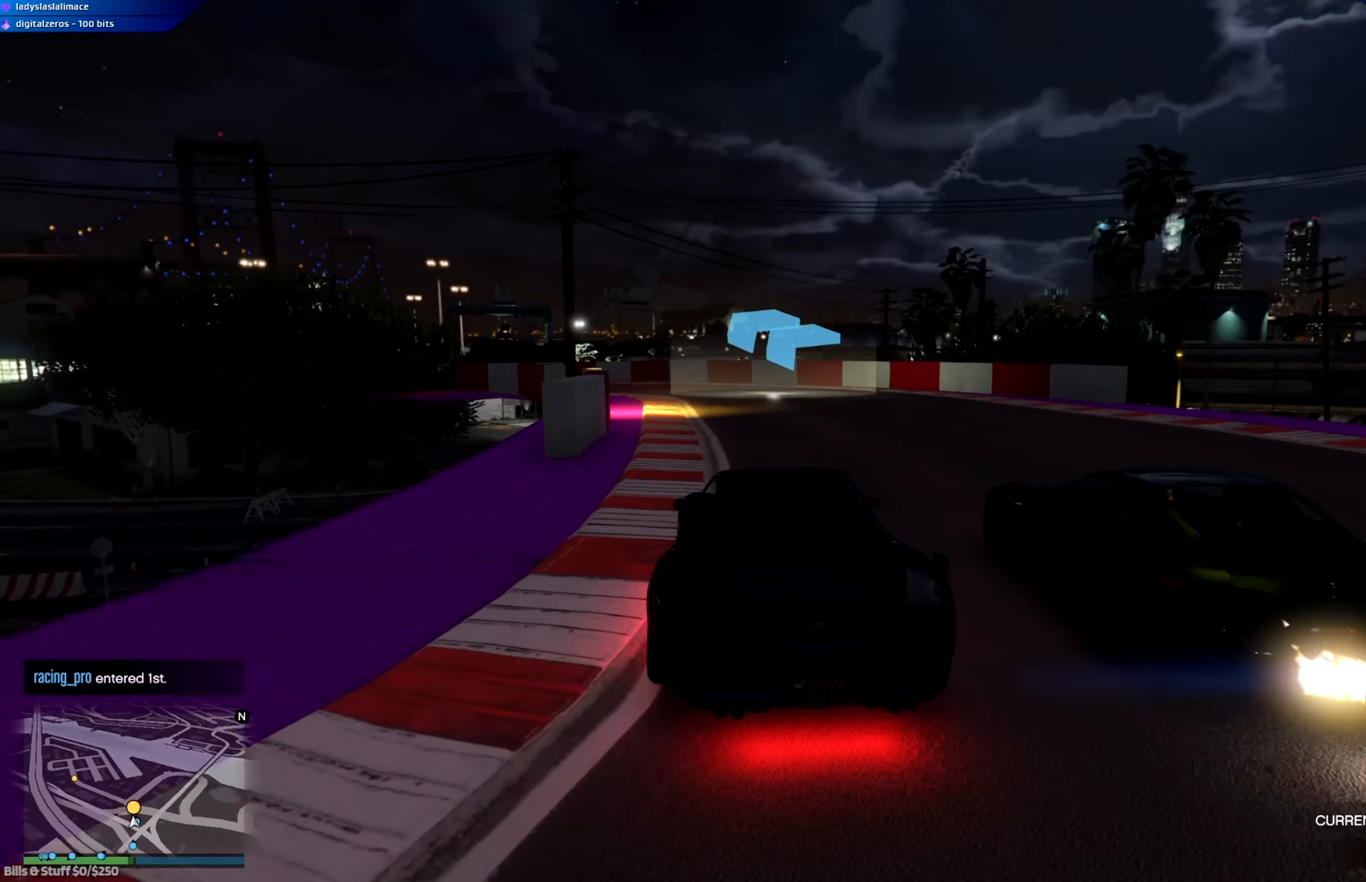
{"buttons": ["R2"], "left_stick": "left", "right_stick": "center", "events": [[17, "left_stick", "center"], [134, "left_stick", "left"], [301, "left_stick", "center"], [351, "left_stick", "left"]]}
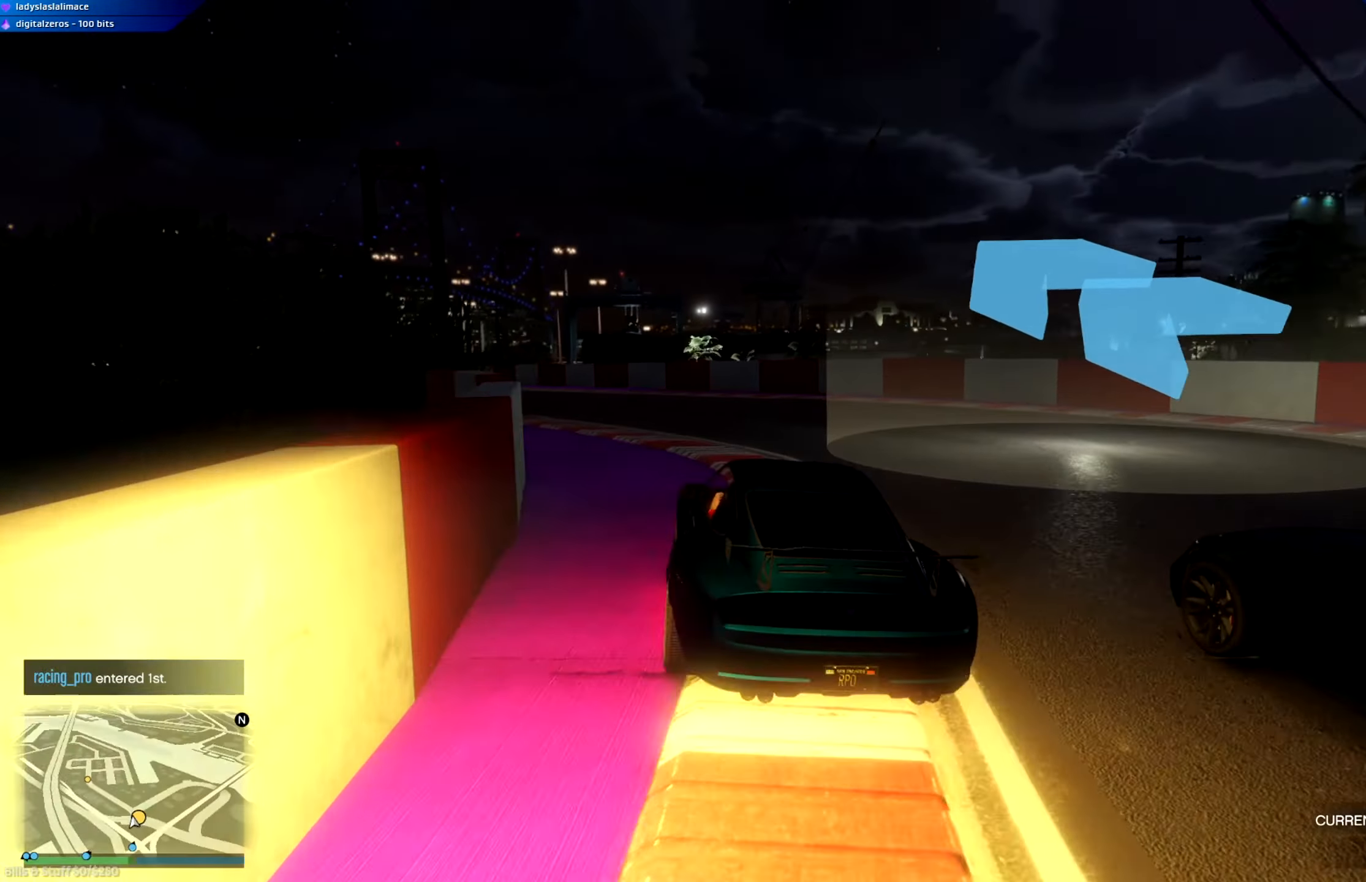
{"buttons": ["R2"], "left_stick": "left", "right_stick": "center", "events": [[233, "left_stick", "center"], [334, "left_stick", "left"]]}
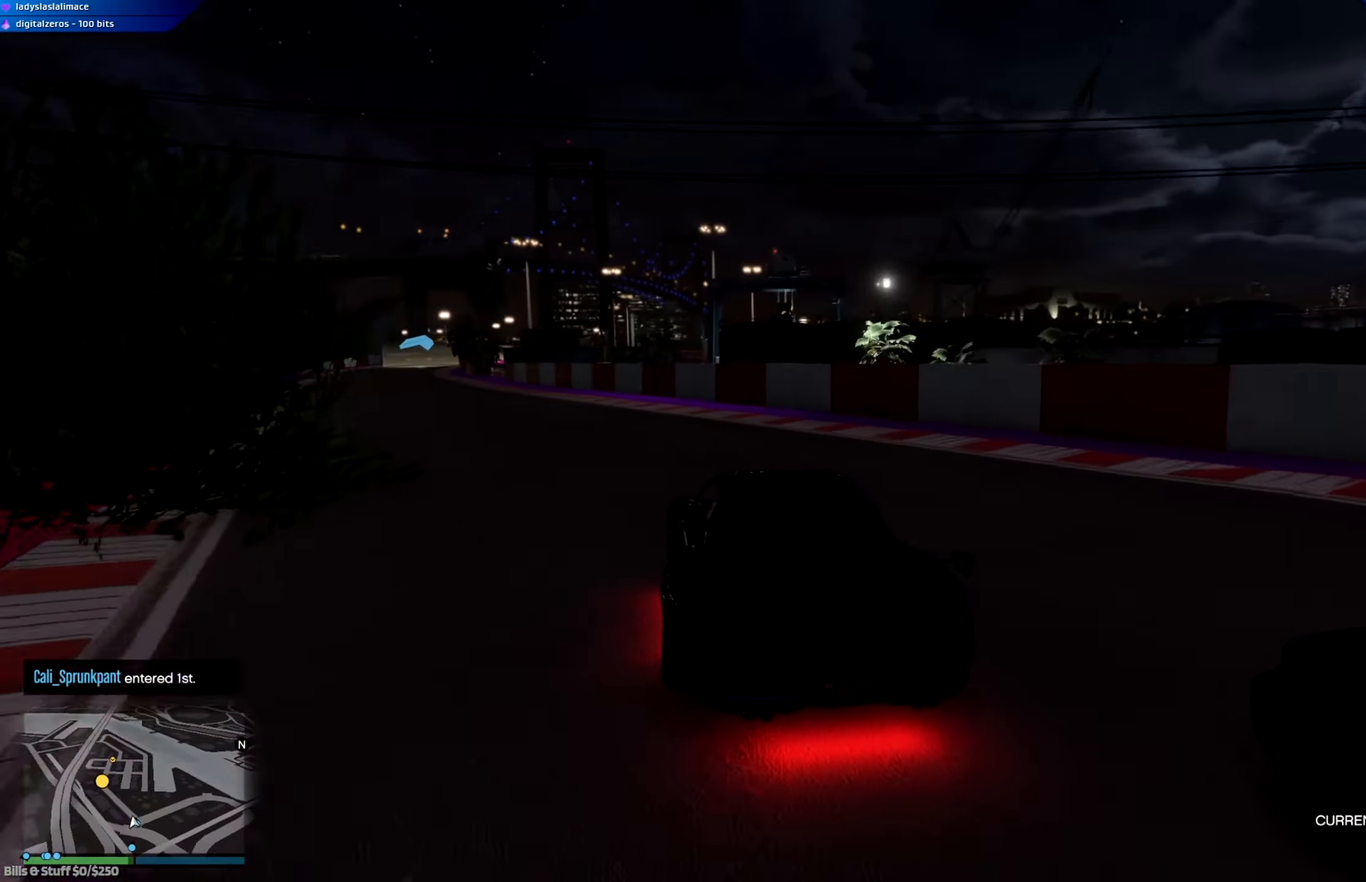
{"buttons": ["R2"], "left_stick": "center", "right_stick": "center", "events": [[184, "left_stick", "center"], [301, "left_stick", "left"], [468, "left_stick", "center"]]}